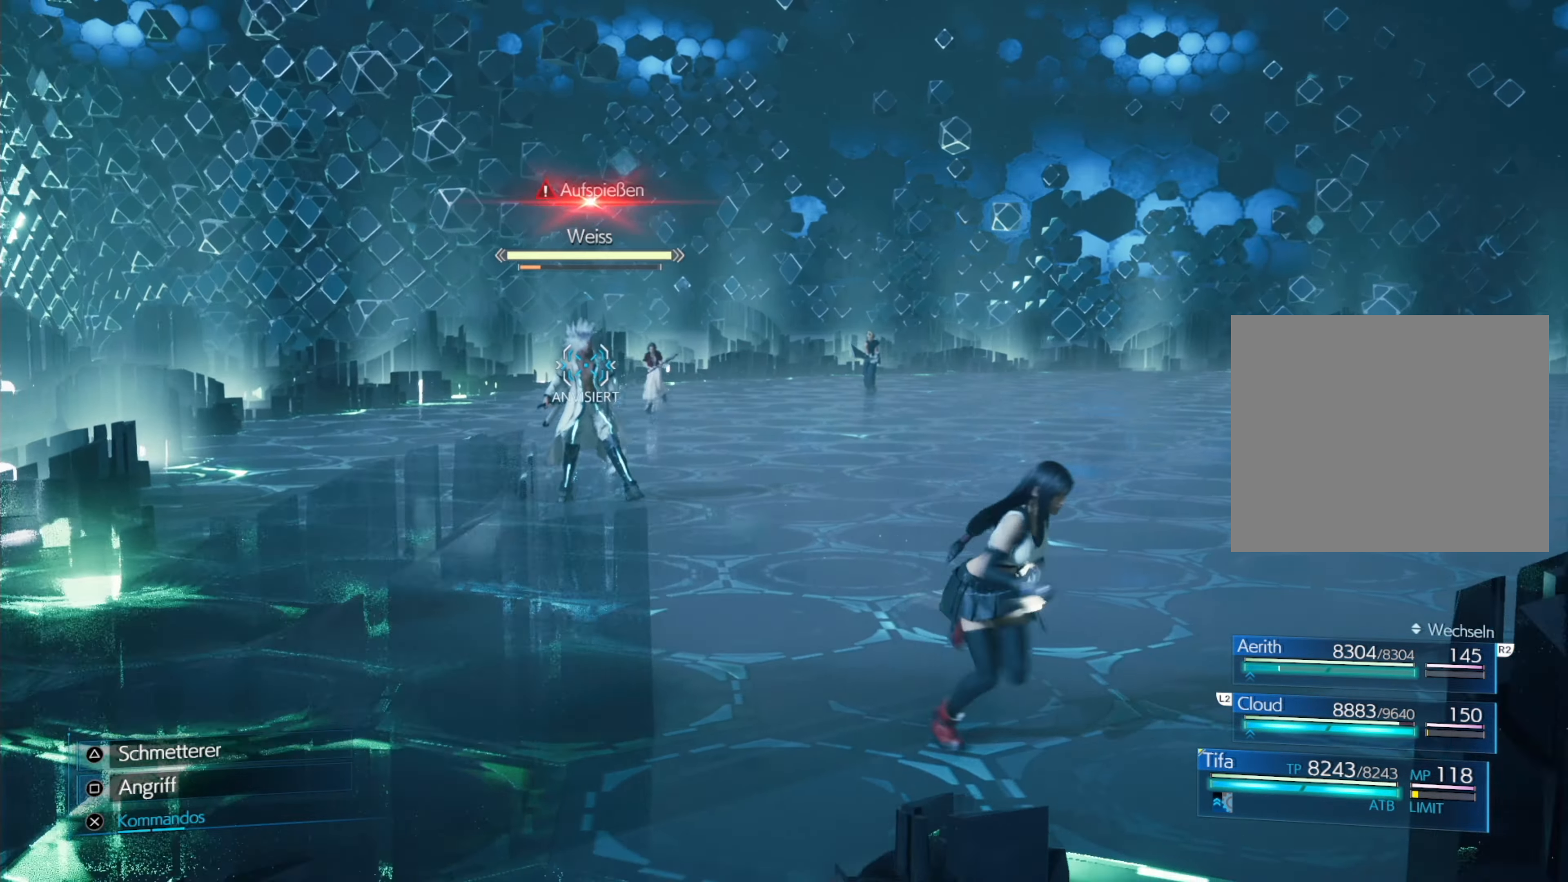
Gameplay with a controller (PlayStation layout); each line is a JSON object with the inputs held at the frame after it. "events" lists button and stick changes between this image and that frame as [ms after this image, input, new state], when the widget could be followed in between. Not read: right_stick.
{"buttons": [], "left_stick": "down-right", "events": []}
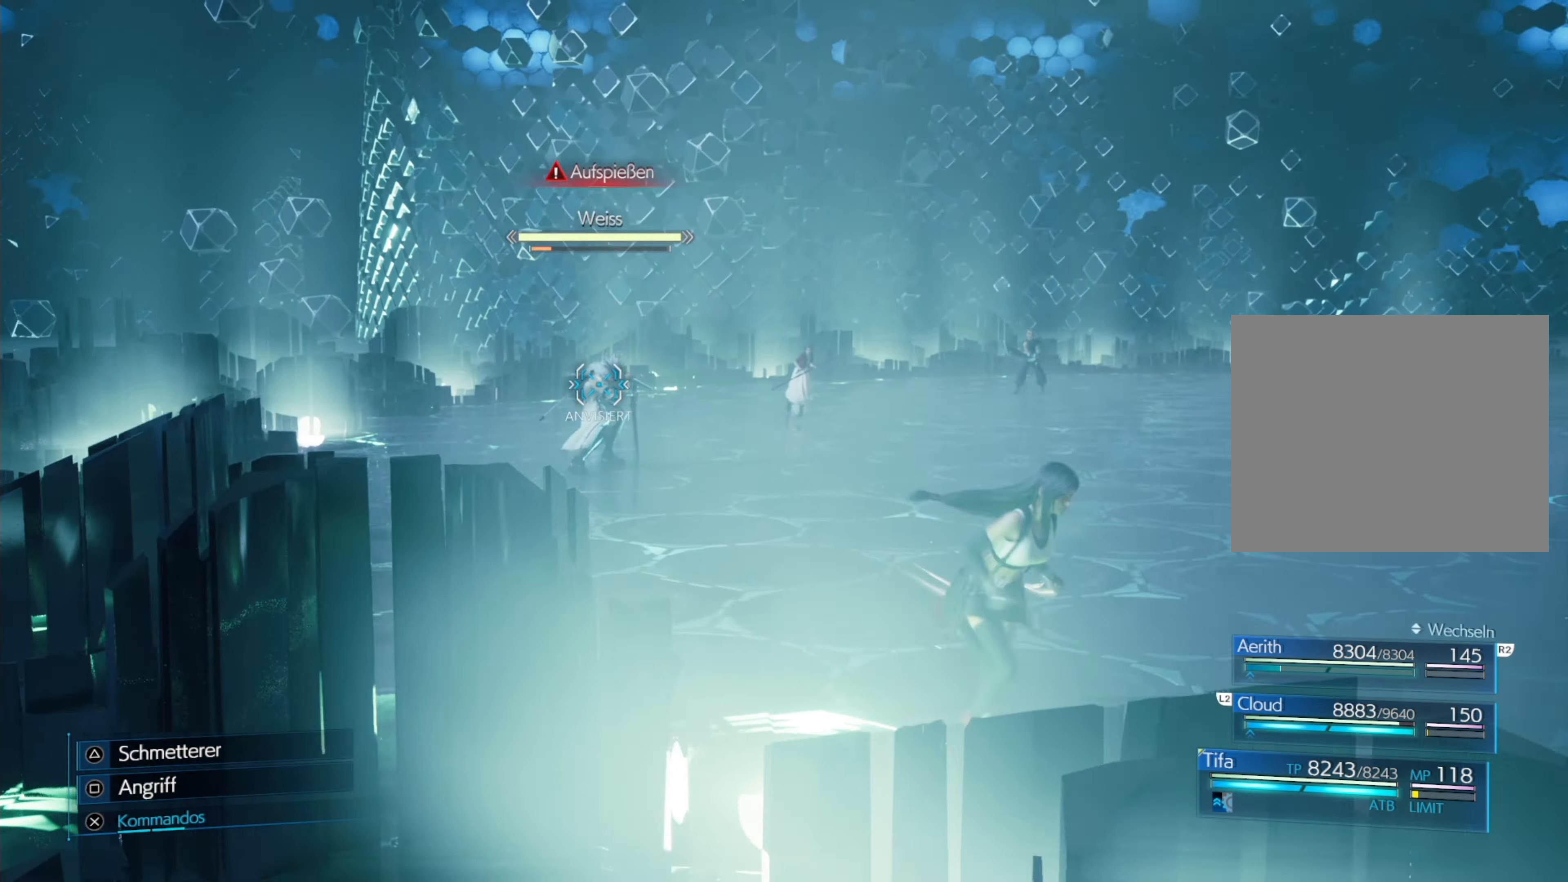
{"buttons": [], "left_stick": "up-left", "events": [[384, "left_stick", "up-left"]]}
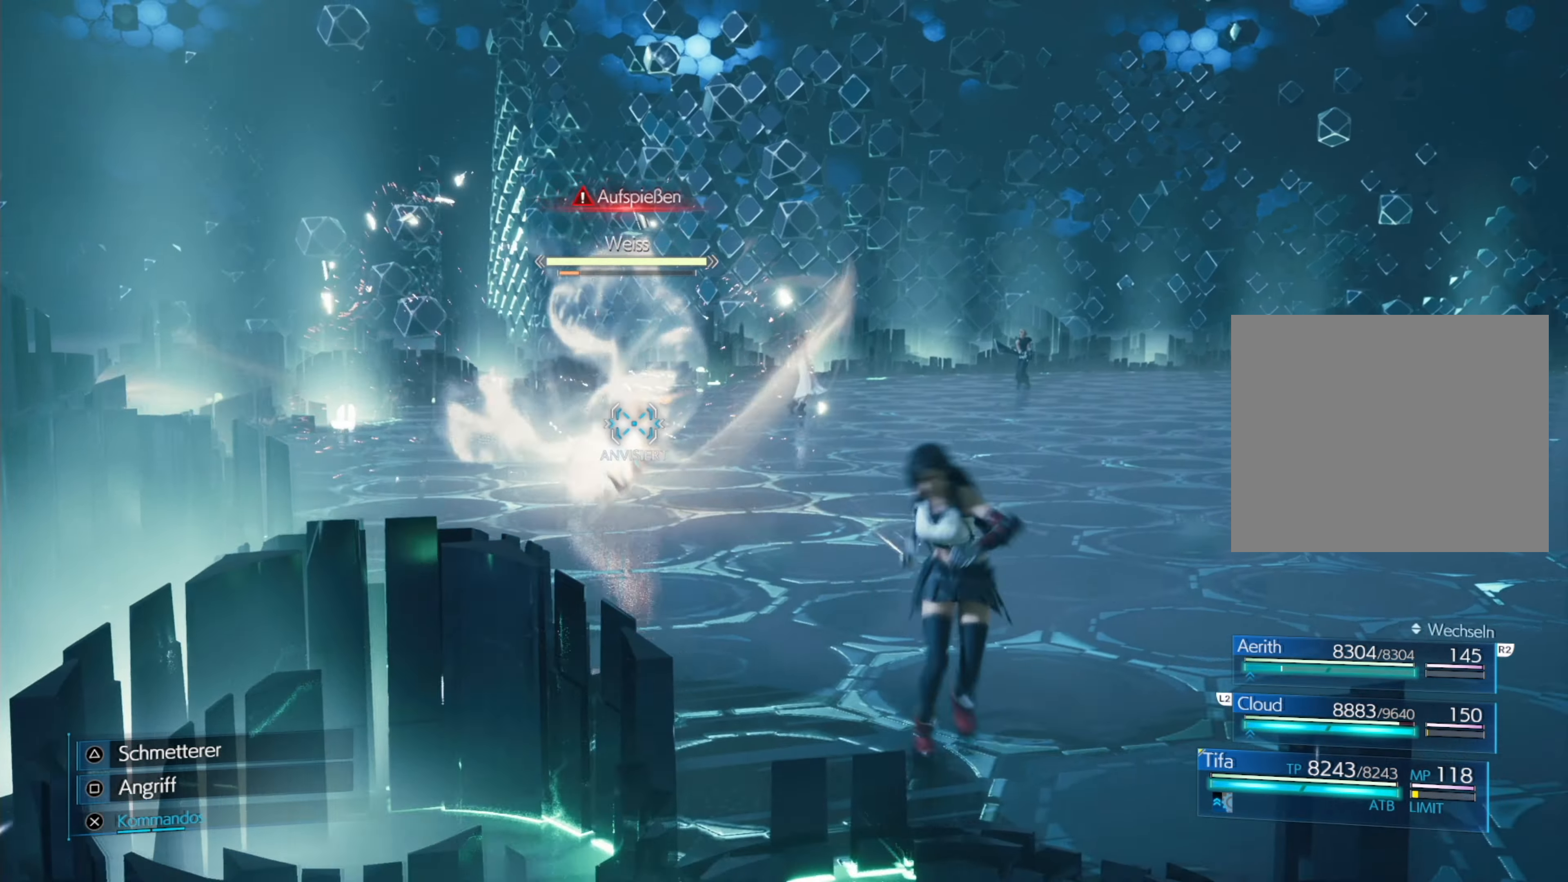
{"buttons": [], "left_stick": "center", "events": [[84, "R1", "down"], [100, "CIRCLE", "down"], [134, "L3", "down"], [200, "CIRCLE", "up"], [200, "L3", "up"], [267, "R1", "up"], [267, "left_stick", "center"]]}
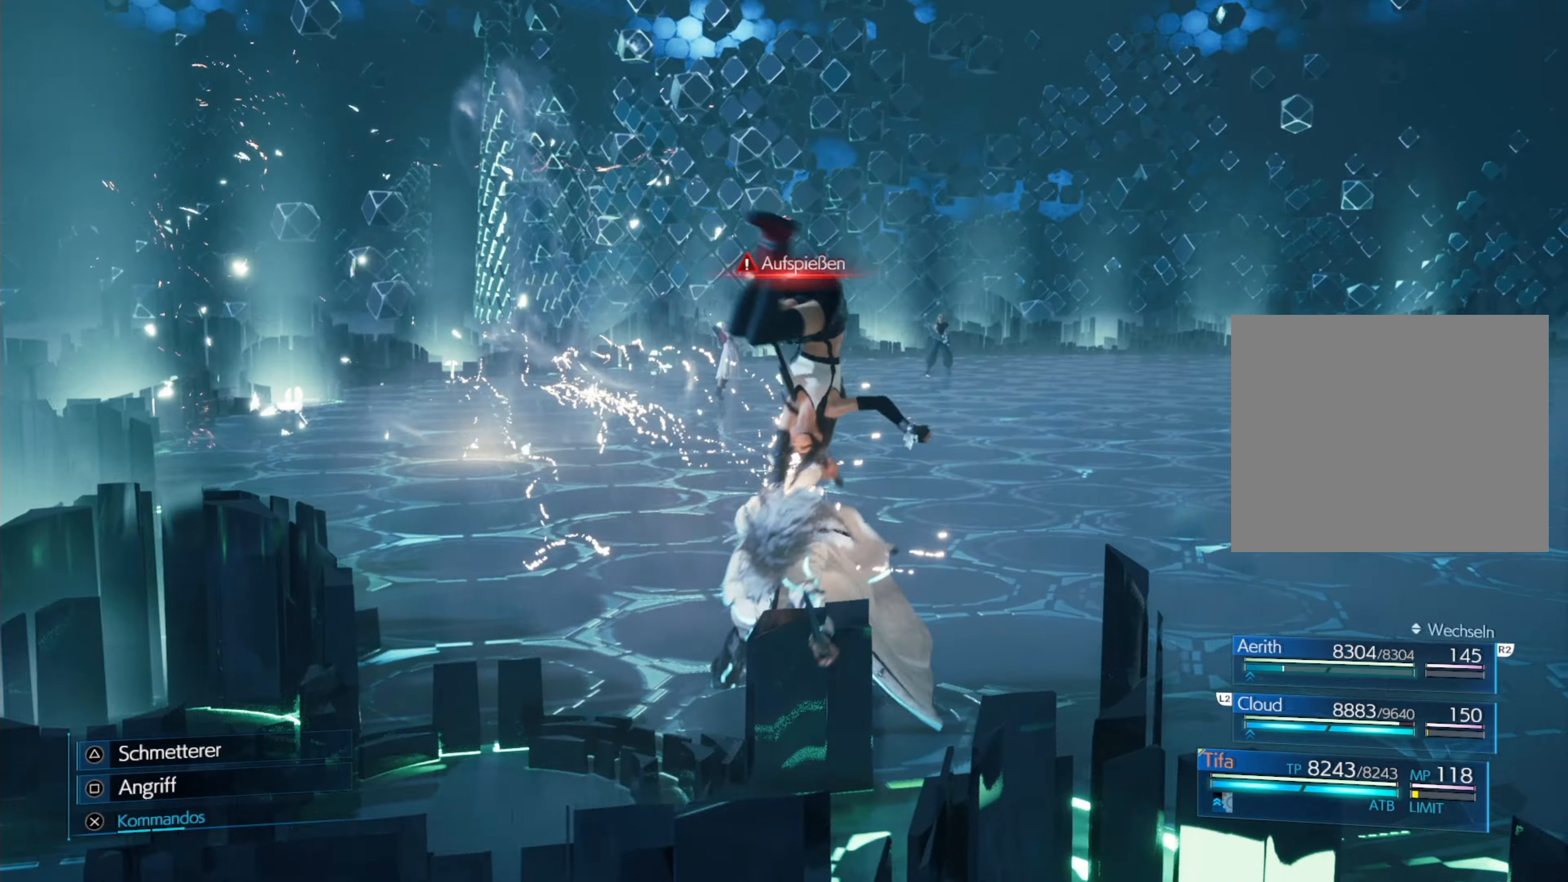
{"buttons": [], "left_stick": "center", "events": [[50, "SQUARE", "down"], [133, "SQUARE", "up"], [200, "SQUARE", "down"], [266, "SQUARE", "up"], [333, "SQUARE", "down"], [383, "SQUARE", "up"], [450, "SQUARE", "down"], [500, "SQUARE", "up"]]}
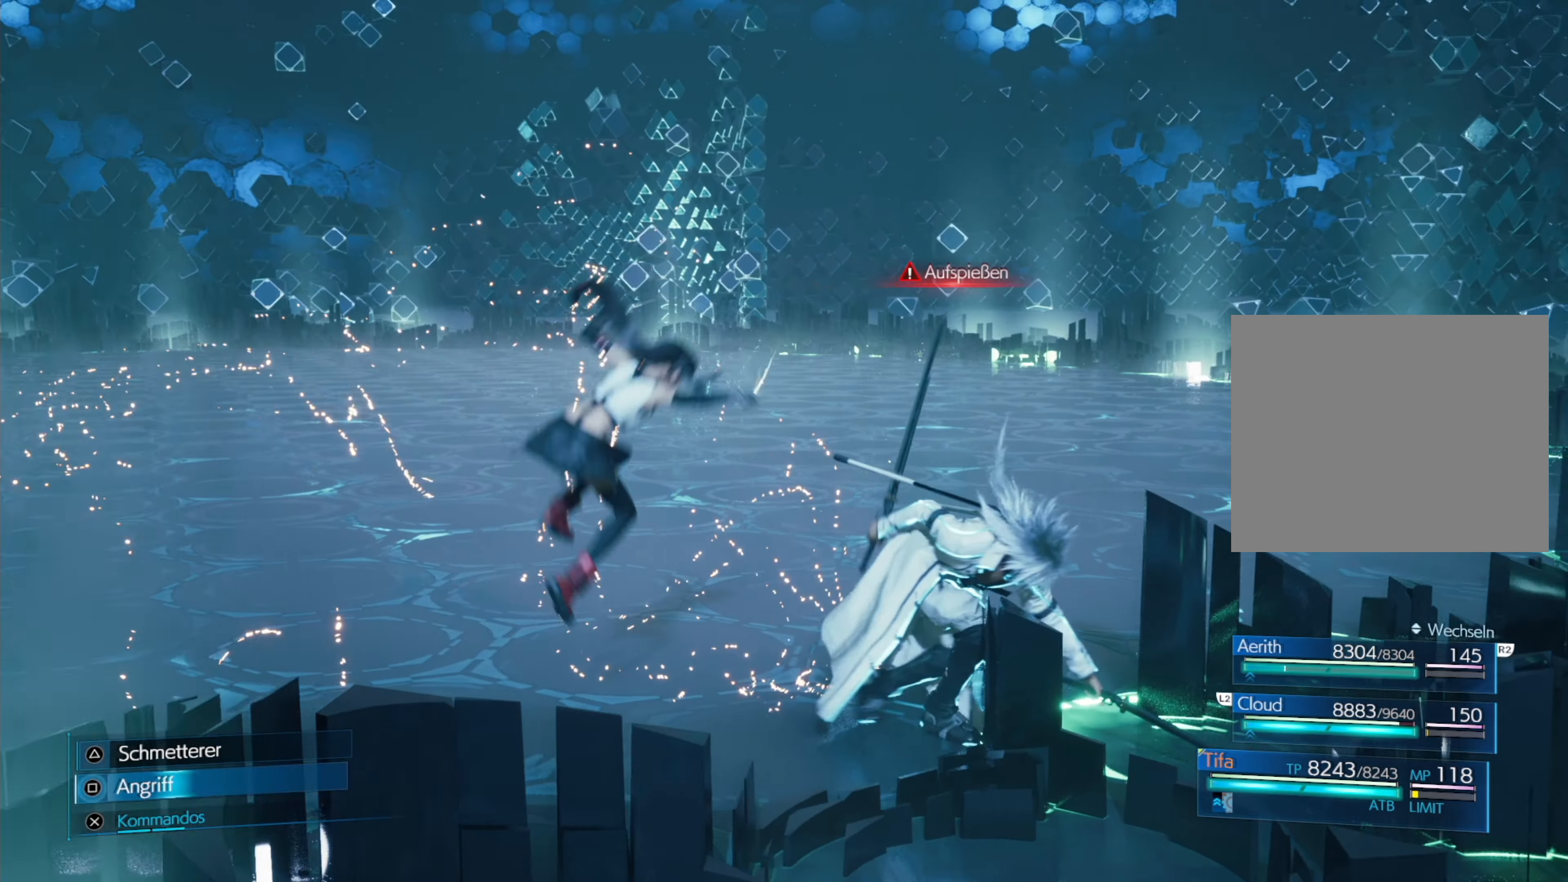
{"buttons": [], "left_stick": "center", "events": [[66, "SQUARE", "down"], [116, "SQUARE", "up"], [166, "SQUARE", "down"], [250, "SQUARE", "up"], [283, "SQUARE", "down"], [333, "SQUARE", "up"], [400, "SQUARE", "down"], [450, "SQUARE", "up"]]}
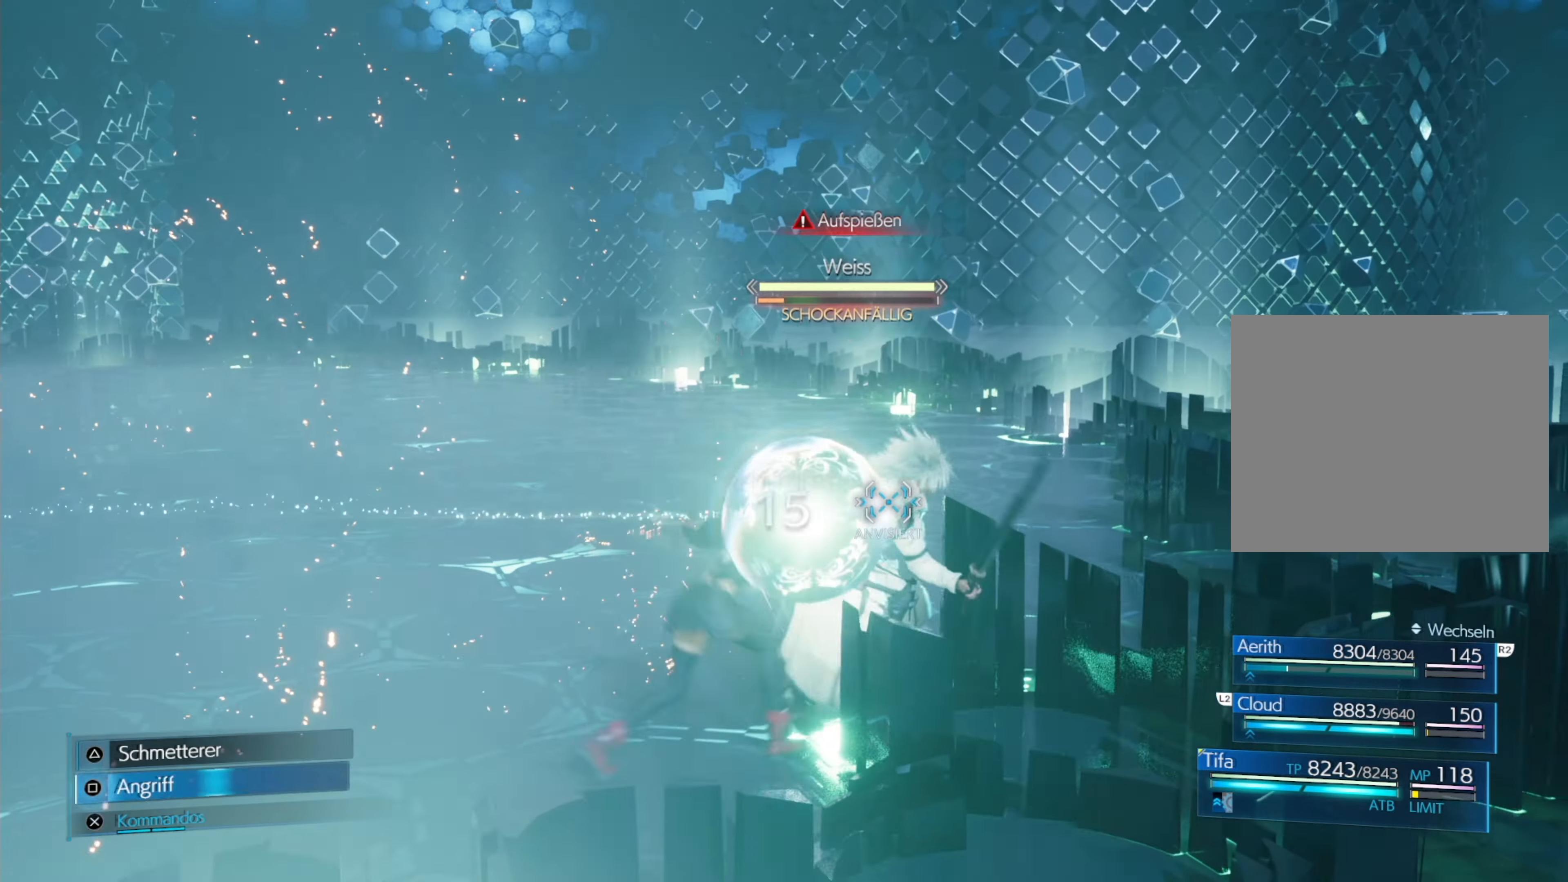
{"buttons": ["SQUARE"], "left_stick": "center", "events": [[16, "SQUARE", "down"], [66, "SQUARE", "up"], [133, "SQUARE", "down"], [183, "SQUARE", "up"], [250, "SQUARE", "down"], [316, "SQUARE", "up"], [366, "SQUARE", "down"], [433, "SQUARE", "up"], [483, "SQUARE", "down"]]}
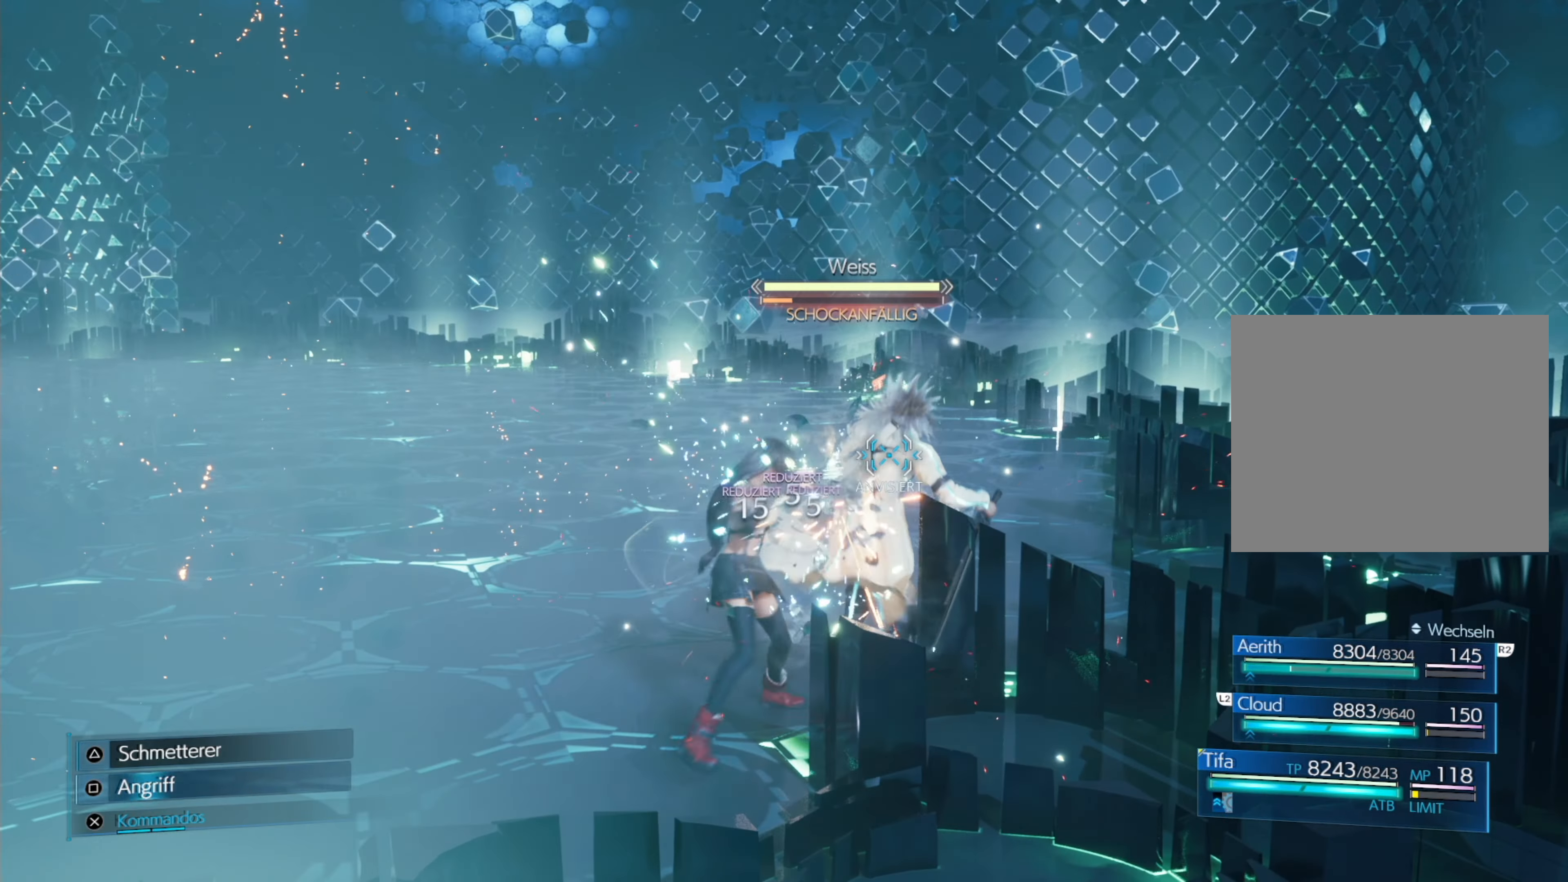
{"buttons": [], "left_stick": "center", "events": [[33, "SQUARE", "up"], [100, "SQUARE", "down"], [150, "SQUARE", "up"], [216, "SQUARE", "down"], [283, "SQUARE", "up"], [350, "SQUARE", "down"], [416, "SQUARE", "up"]]}
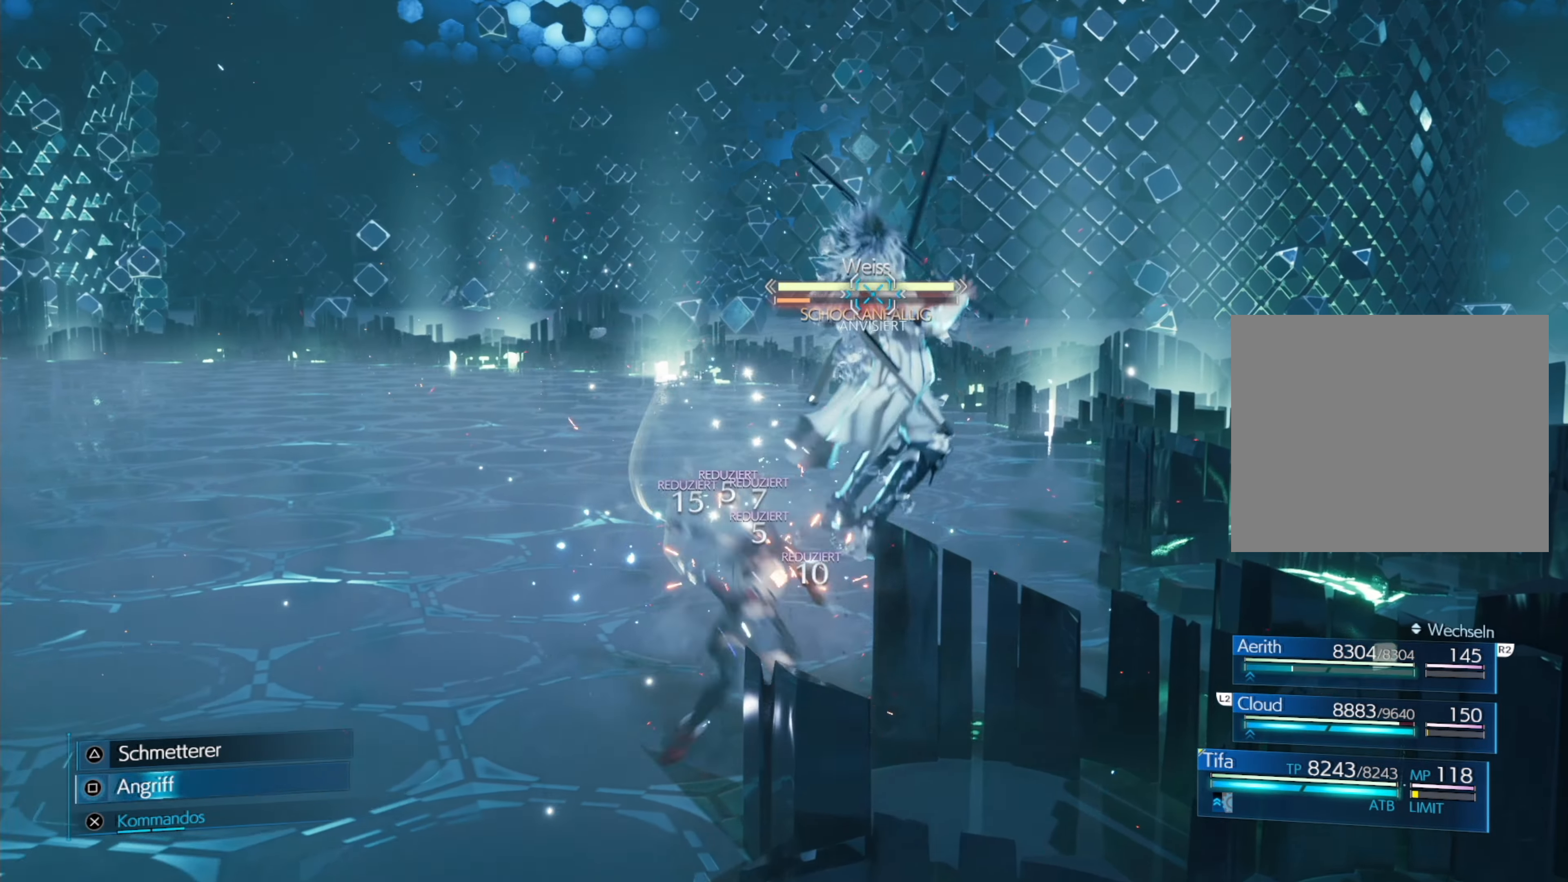
{"buttons": [], "left_stick": "center", "events": [[166, "L1", "down"], [333, "CIRCLE", "down"], [466, "CIRCLE", "up"], [483, "L1", "up"]]}
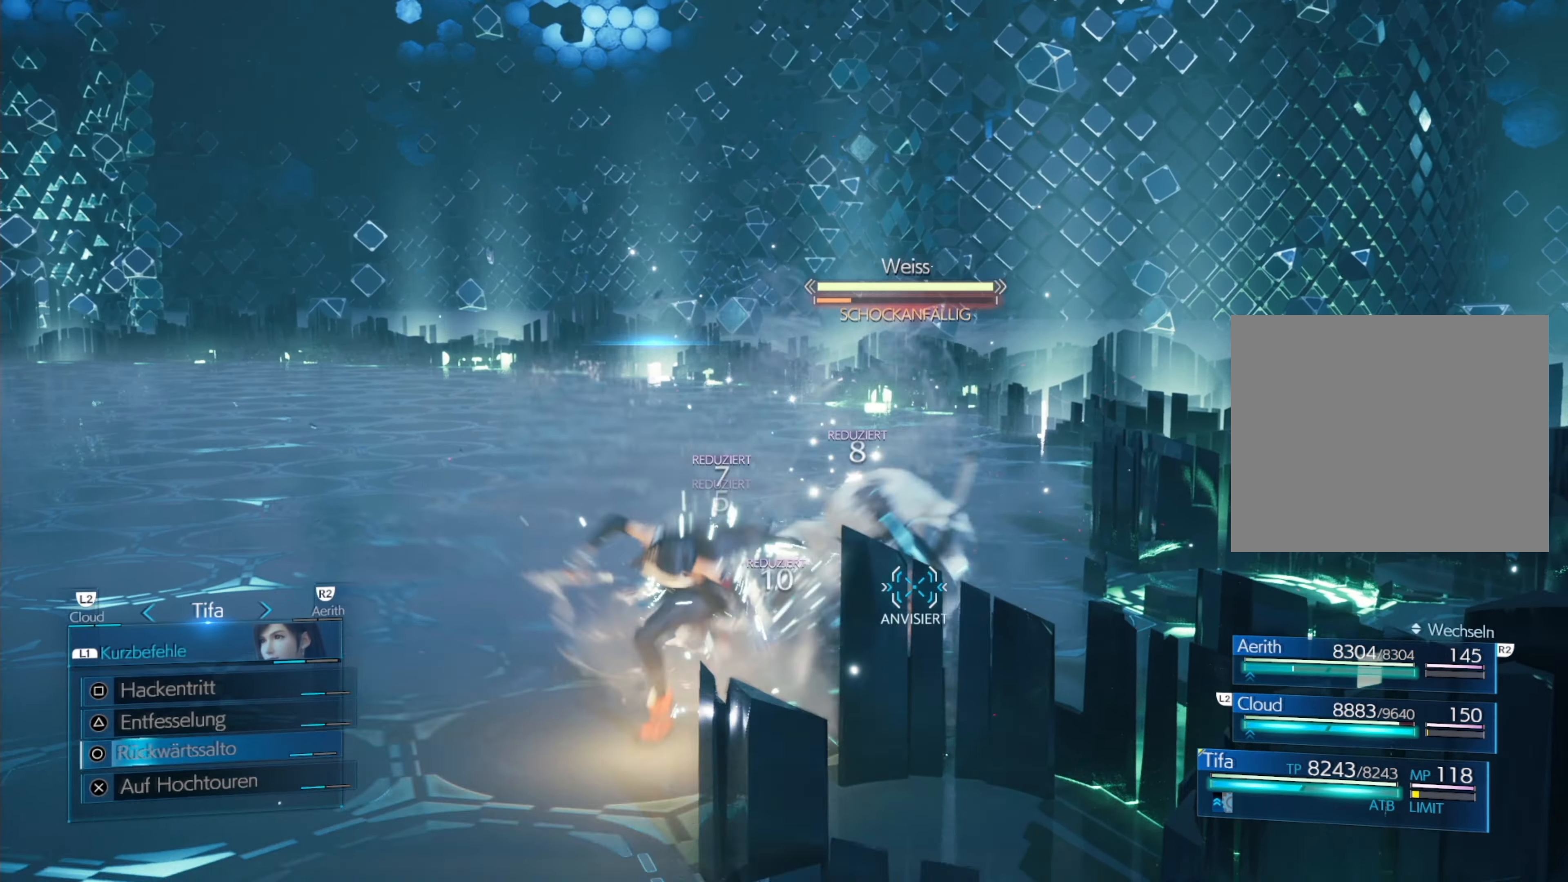
{"buttons": [], "left_stick": "center", "events": []}
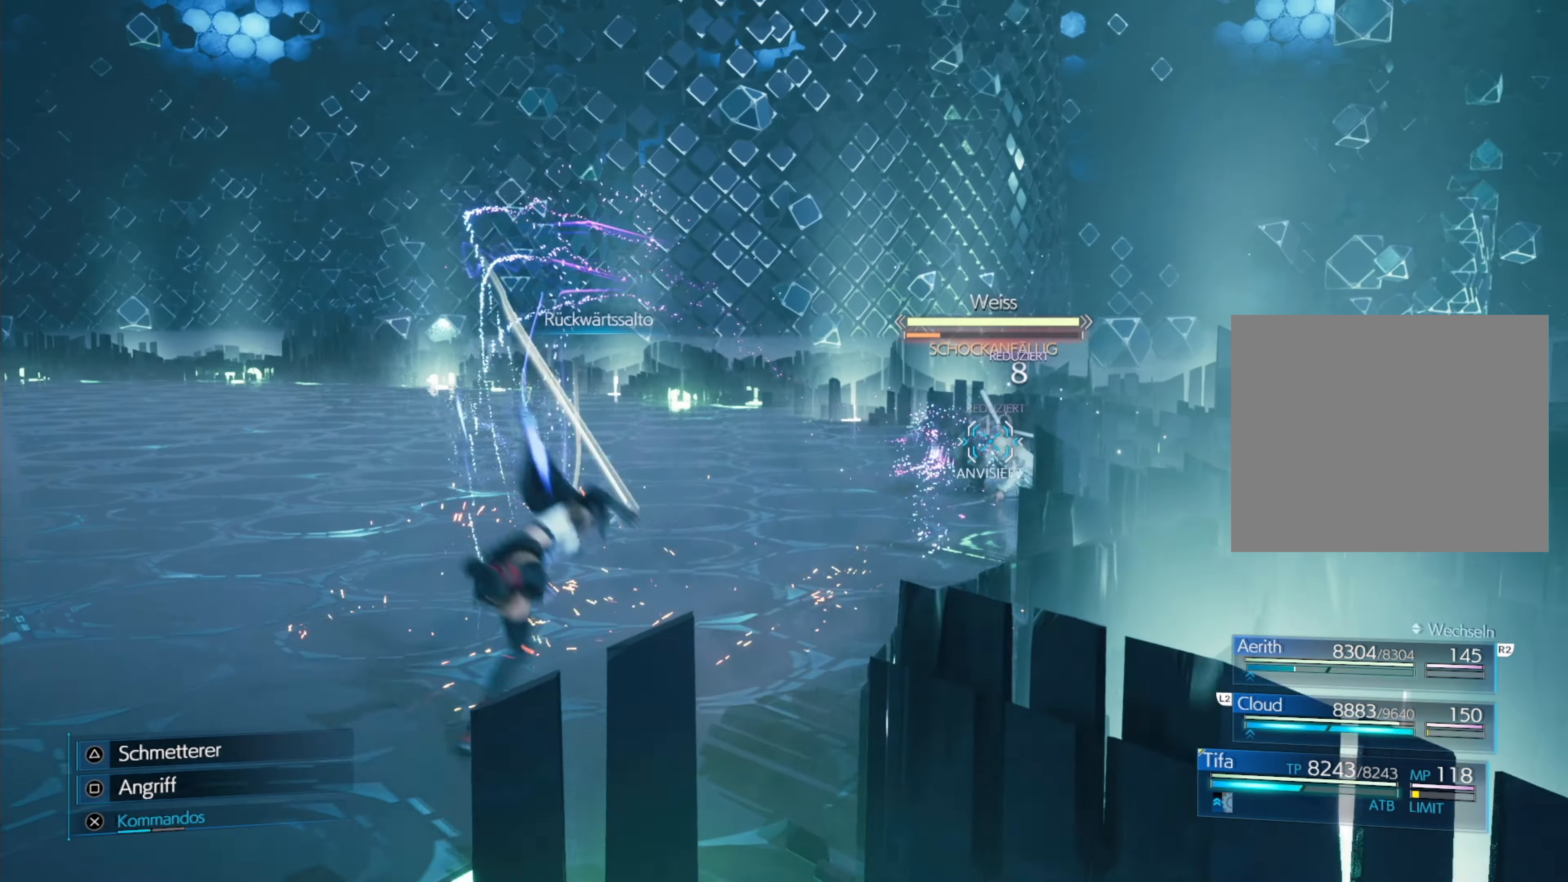
{"buttons": [], "left_stick": "down-left", "events": [[283, "left_stick", "down"], [433, "left_stick", "down-left"]]}
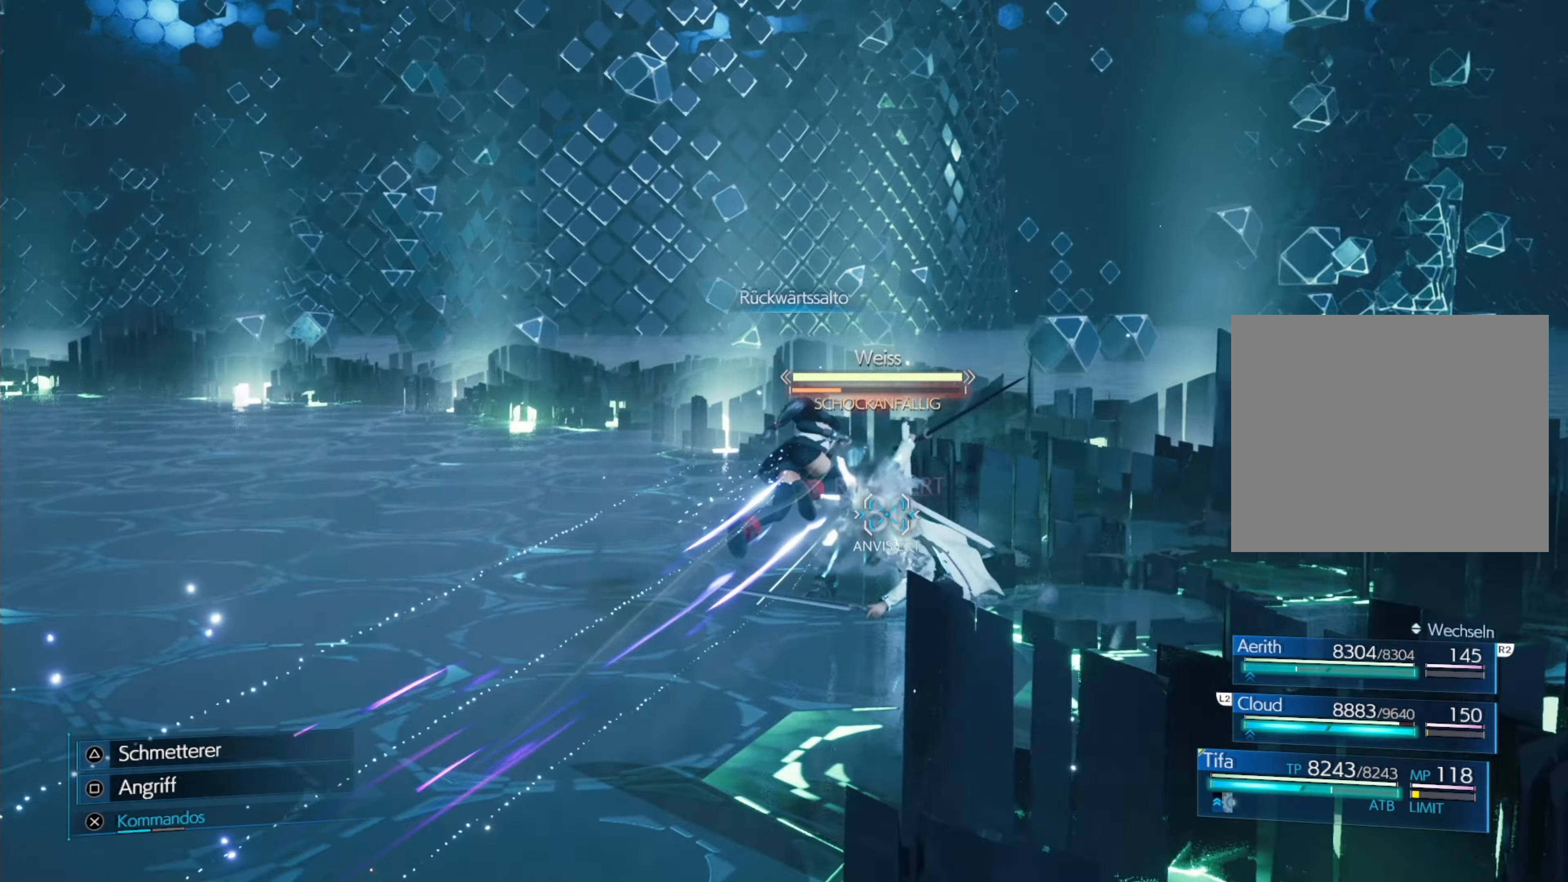
{"buttons": [], "left_stick": "center", "events": [[433, "left_stick", "center"]]}
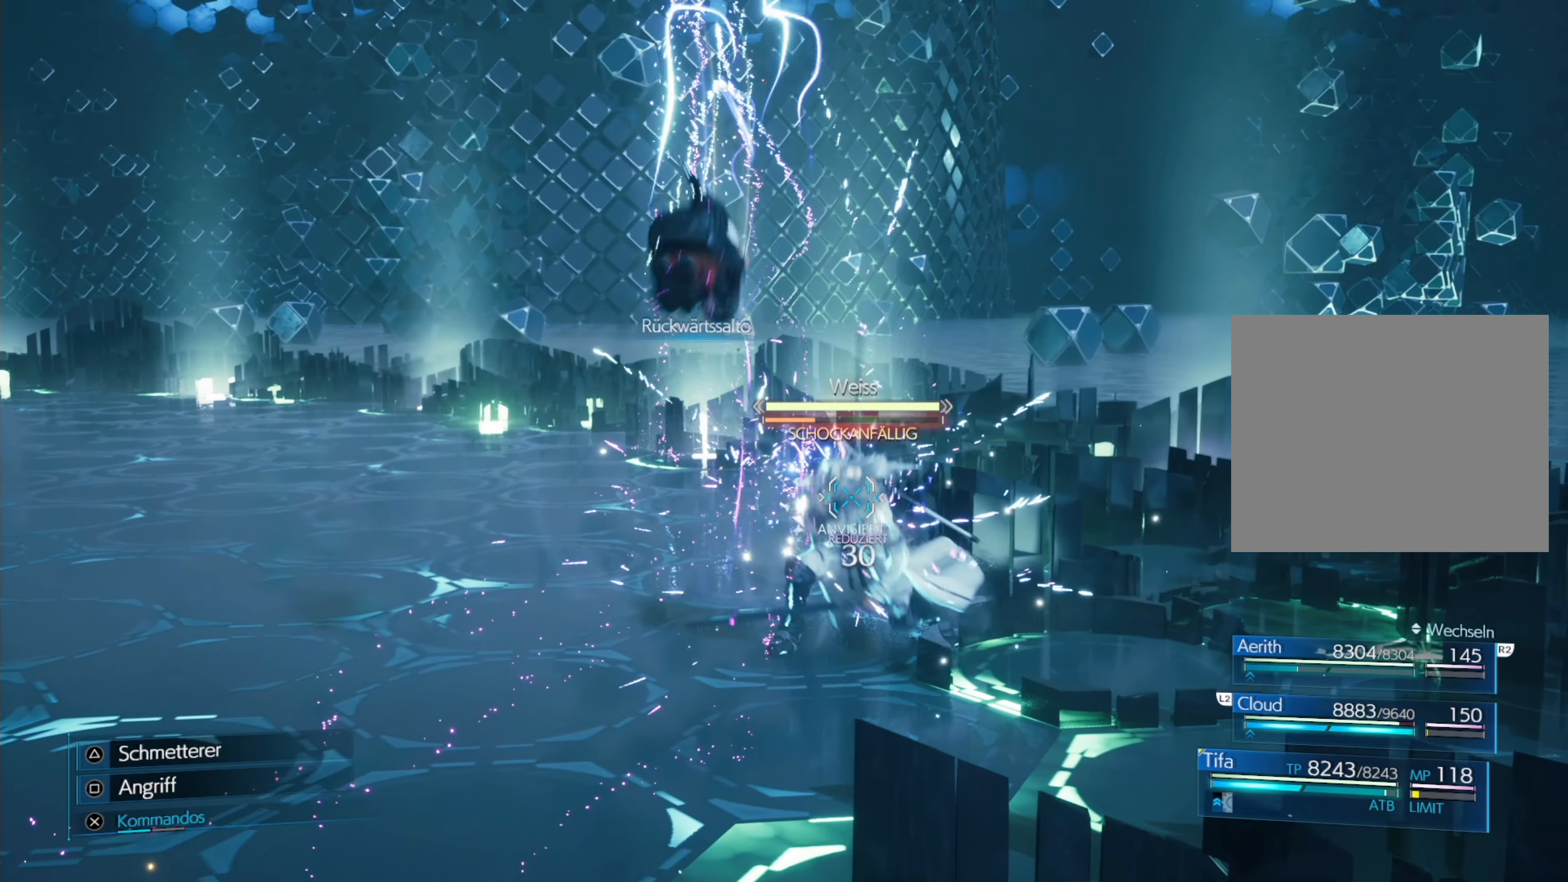
{"buttons": [], "left_stick": "center", "events": [[66, "L1", "down"], [100, "TRIANGLE", "down"], [283, "TRIANGLE", "up"], [350, "L1", "up"]]}
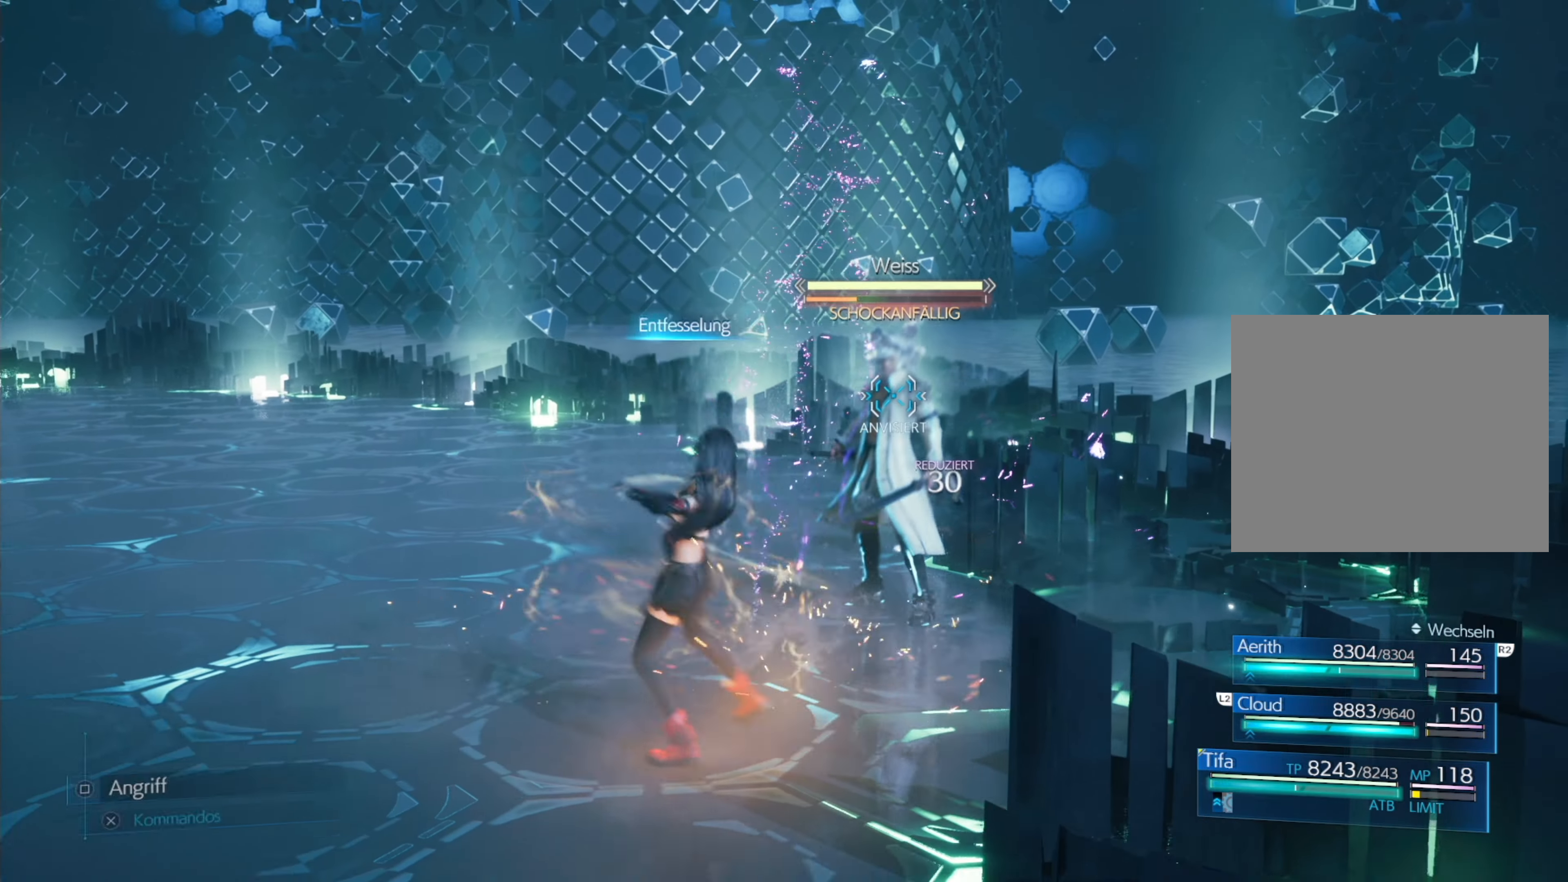
{"buttons": ["CIRCLE", "R1"], "left_stick": "down-left", "events": [[133, "left_stick", "down-left"], [433, "CIRCLE", "down"], [433, "R1", "down"]]}
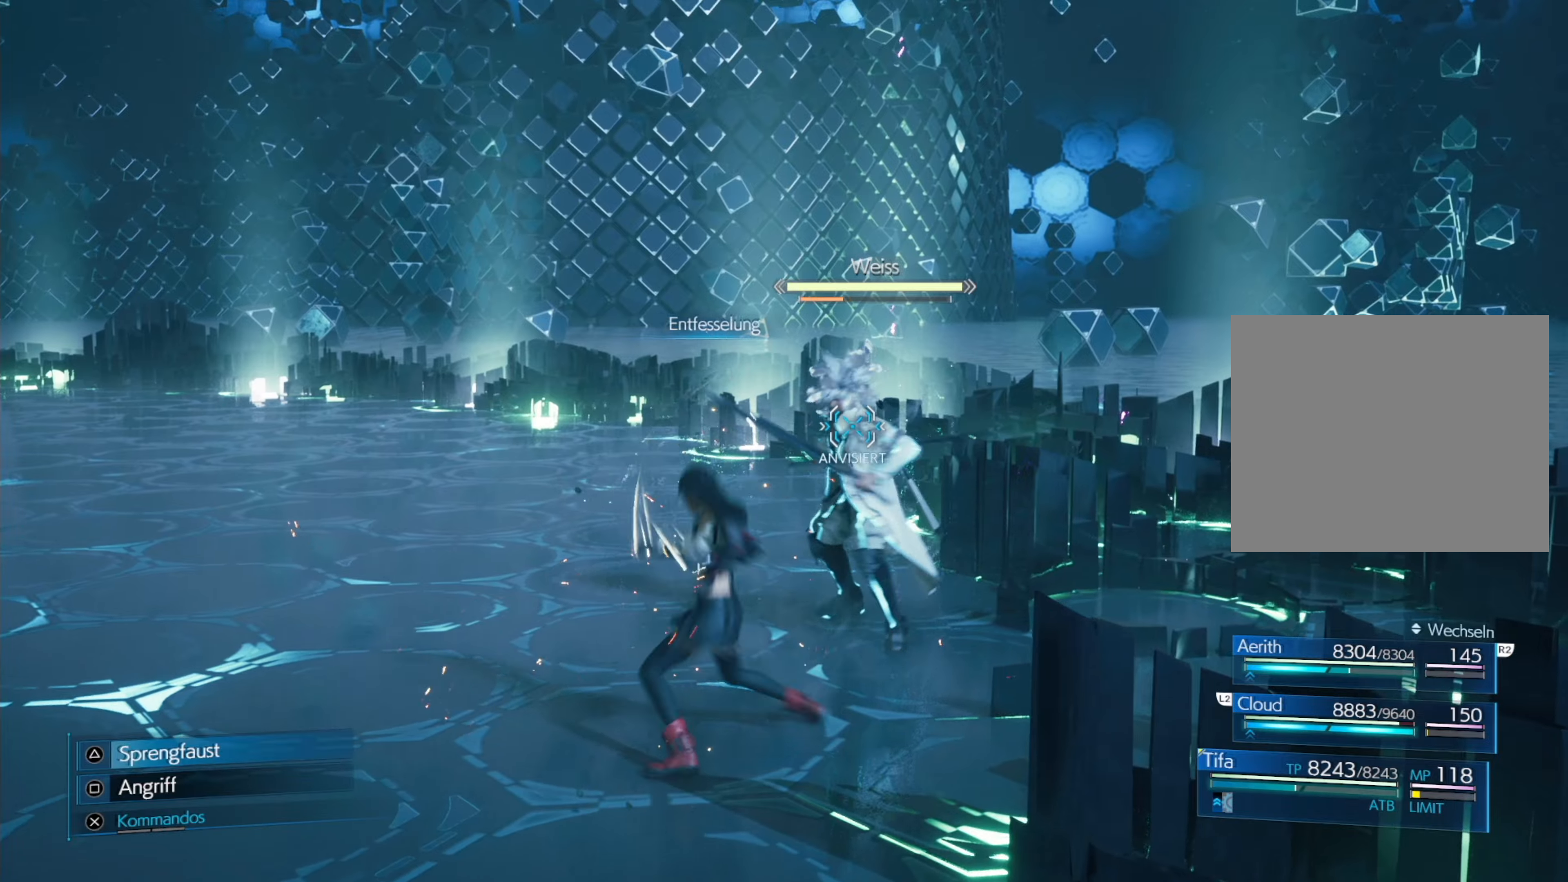
{"buttons": ["R1", "L3"], "left_stick": "down", "events": [[50, "CIRCLE", "up"], [83, "L3", "down"], [117, "CIRCLE", "down"], [183, "CIRCLE", "up"], [250, "CIRCLE", "down"], [333, "CIRCLE", "up"], [400, "CIRCLE", "down"], [467, "CIRCLE", "up"], [500, "left_stick", "down"]]}
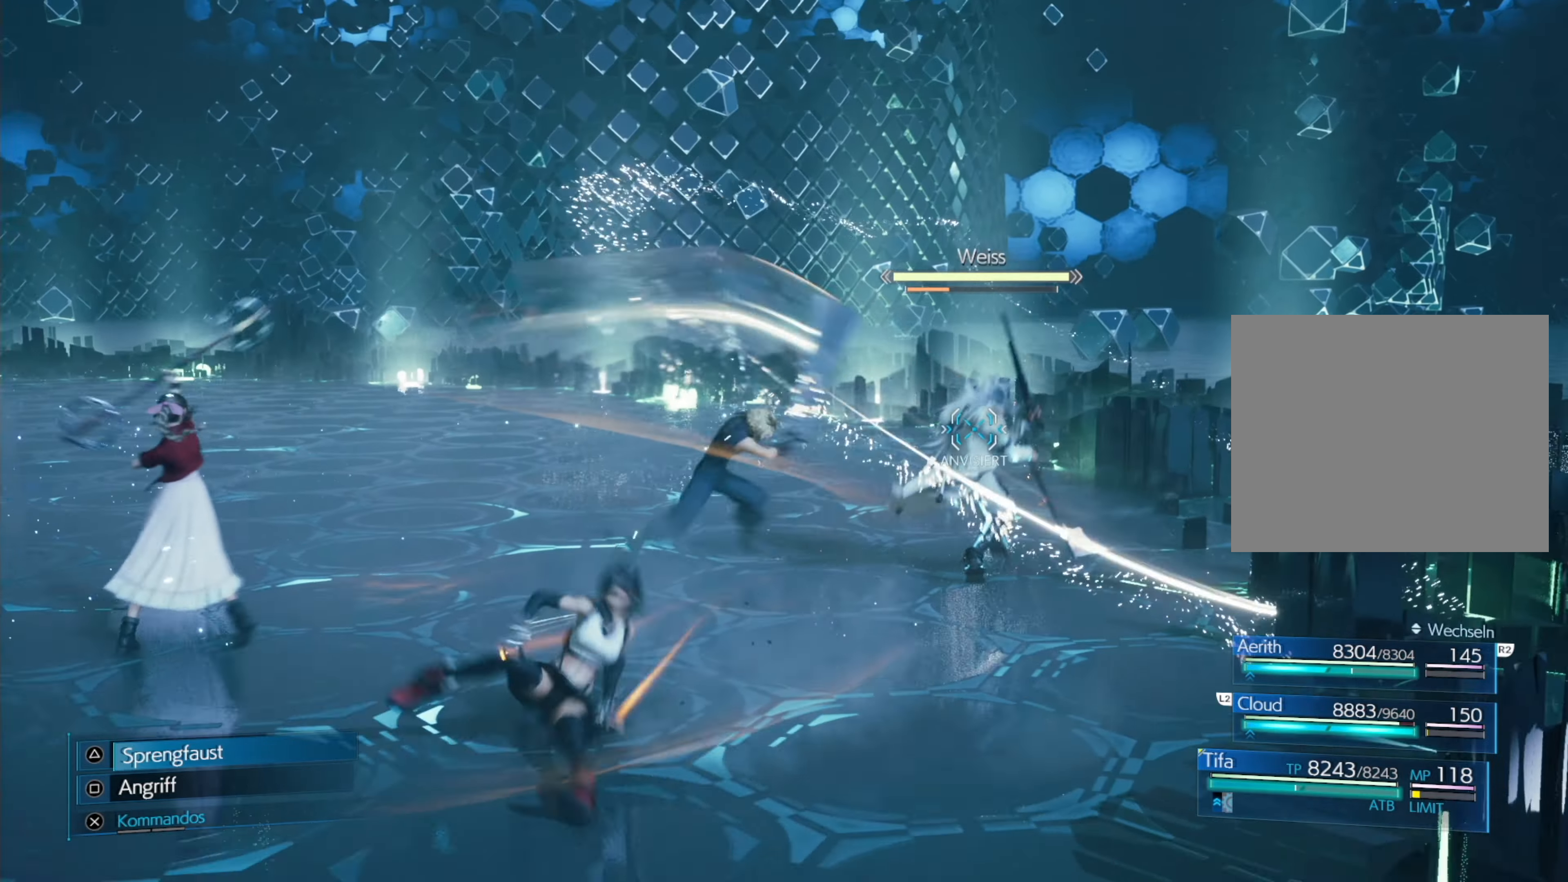
{"buttons": ["R1"], "left_stick": "down", "events": [[33, "CIRCLE", "down"], [67, "L3", "up"], [133, "CIRCLE", "up"], [200, "CIRCLE", "down"], [283, "CIRCLE", "up"], [350, "CIRCLE", "down"], [433, "CIRCLE", "up"]]}
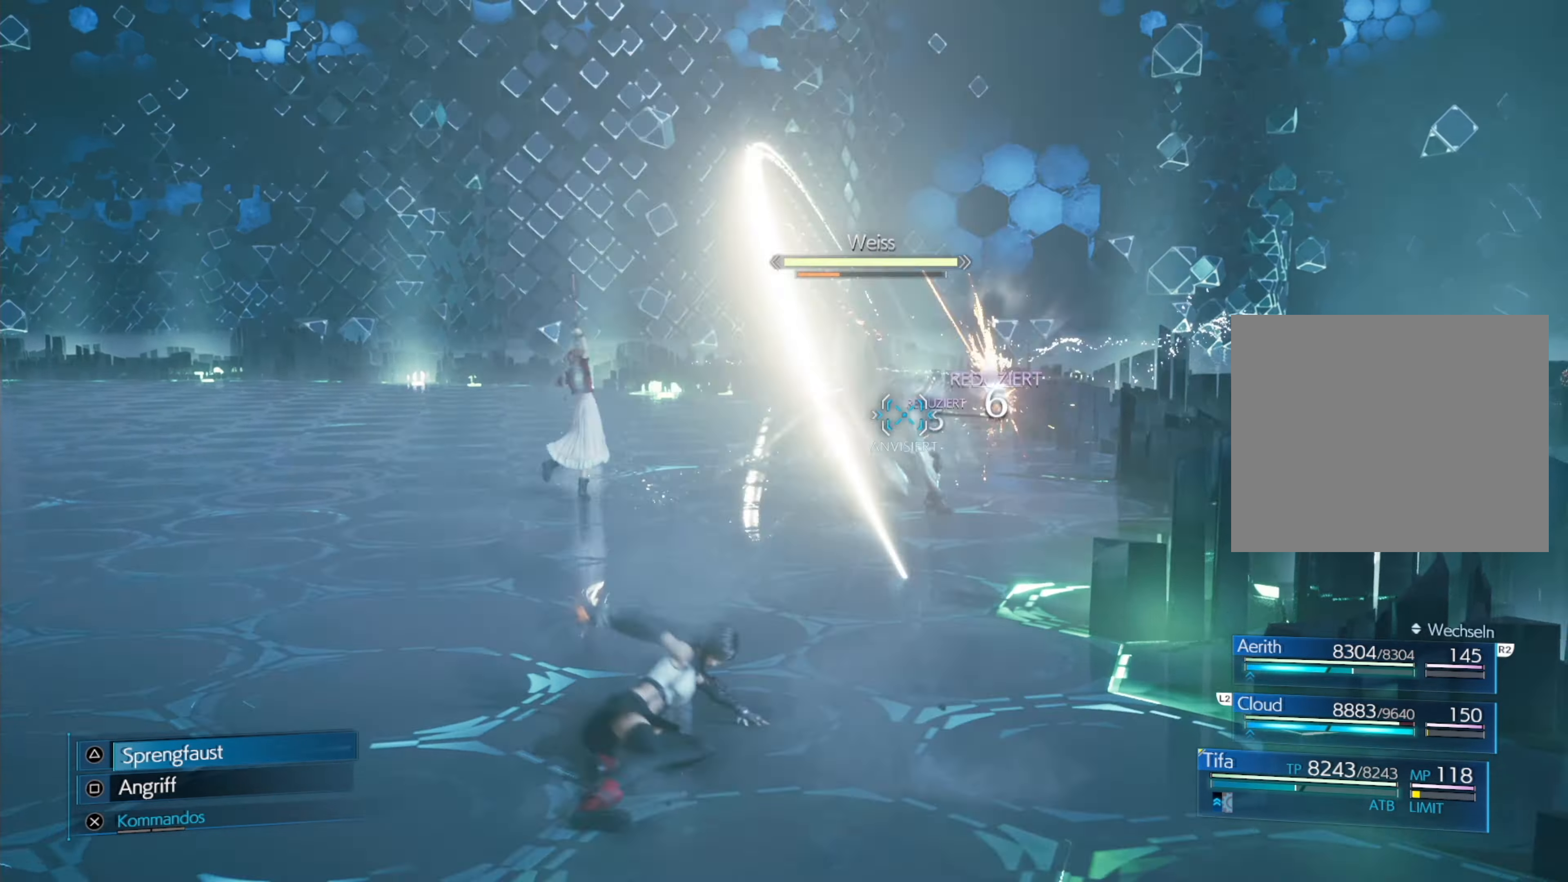
{"buttons": ["R1"], "left_stick": "down-left", "events": [[33, "CIRCLE", "down"], [83, "left_stick", "down-left"], [117, "CIRCLE", "up"], [200, "CIRCLE", "down"], [300, "CIRCLE", "up"], [383, "CIRCLE", "down"], [500, "CIRCLE", "up"]]}
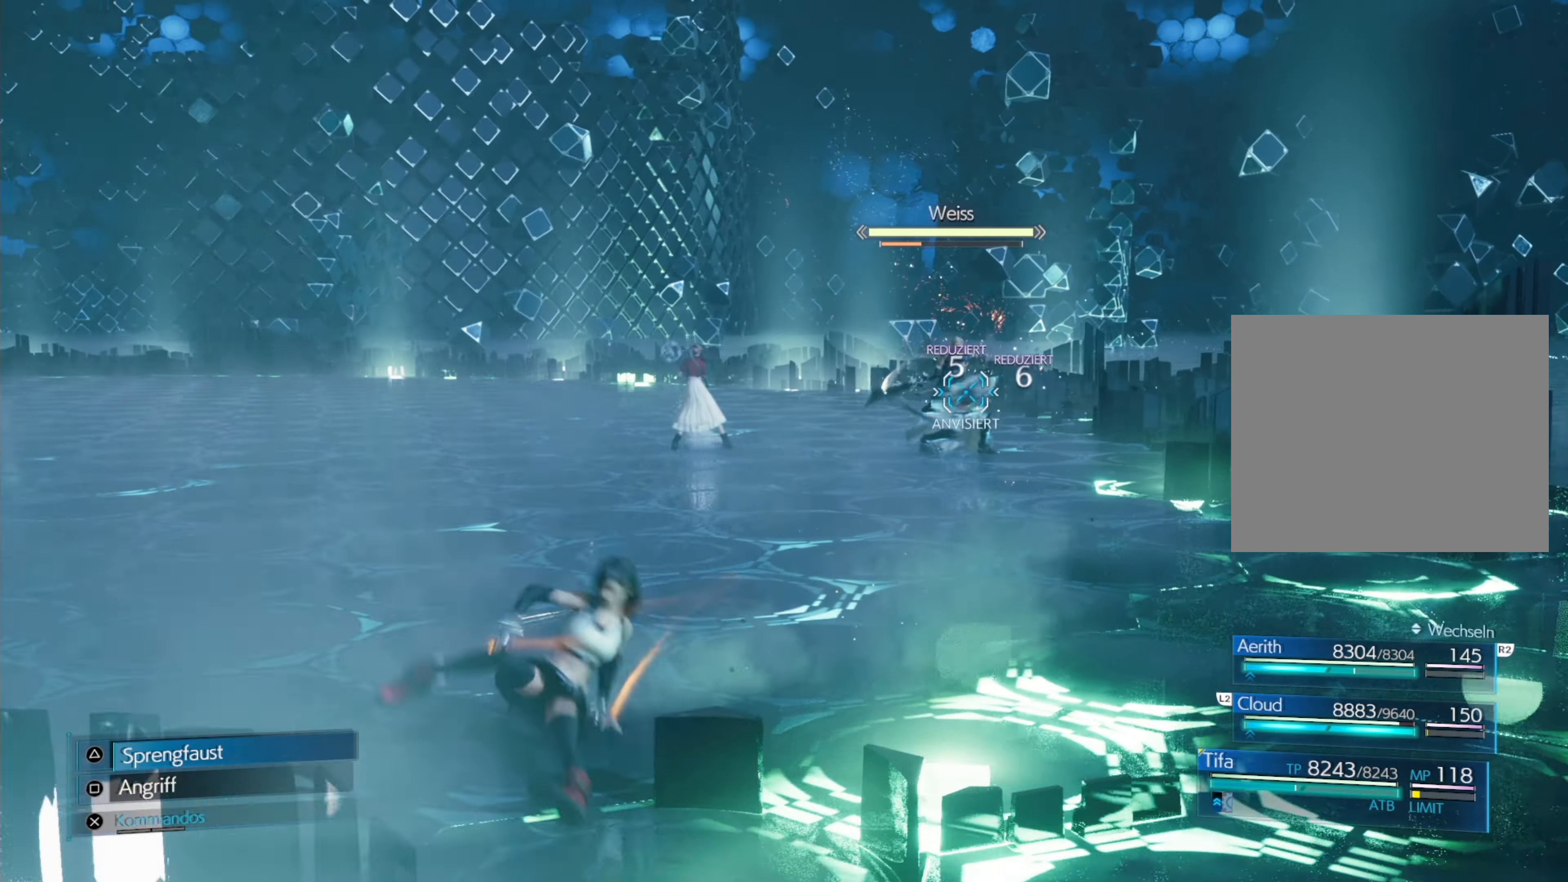
{"buttons": [], "left_stick": "down", "events": [[83, "R1", "up"], [317, "left_stick", "down"]]}
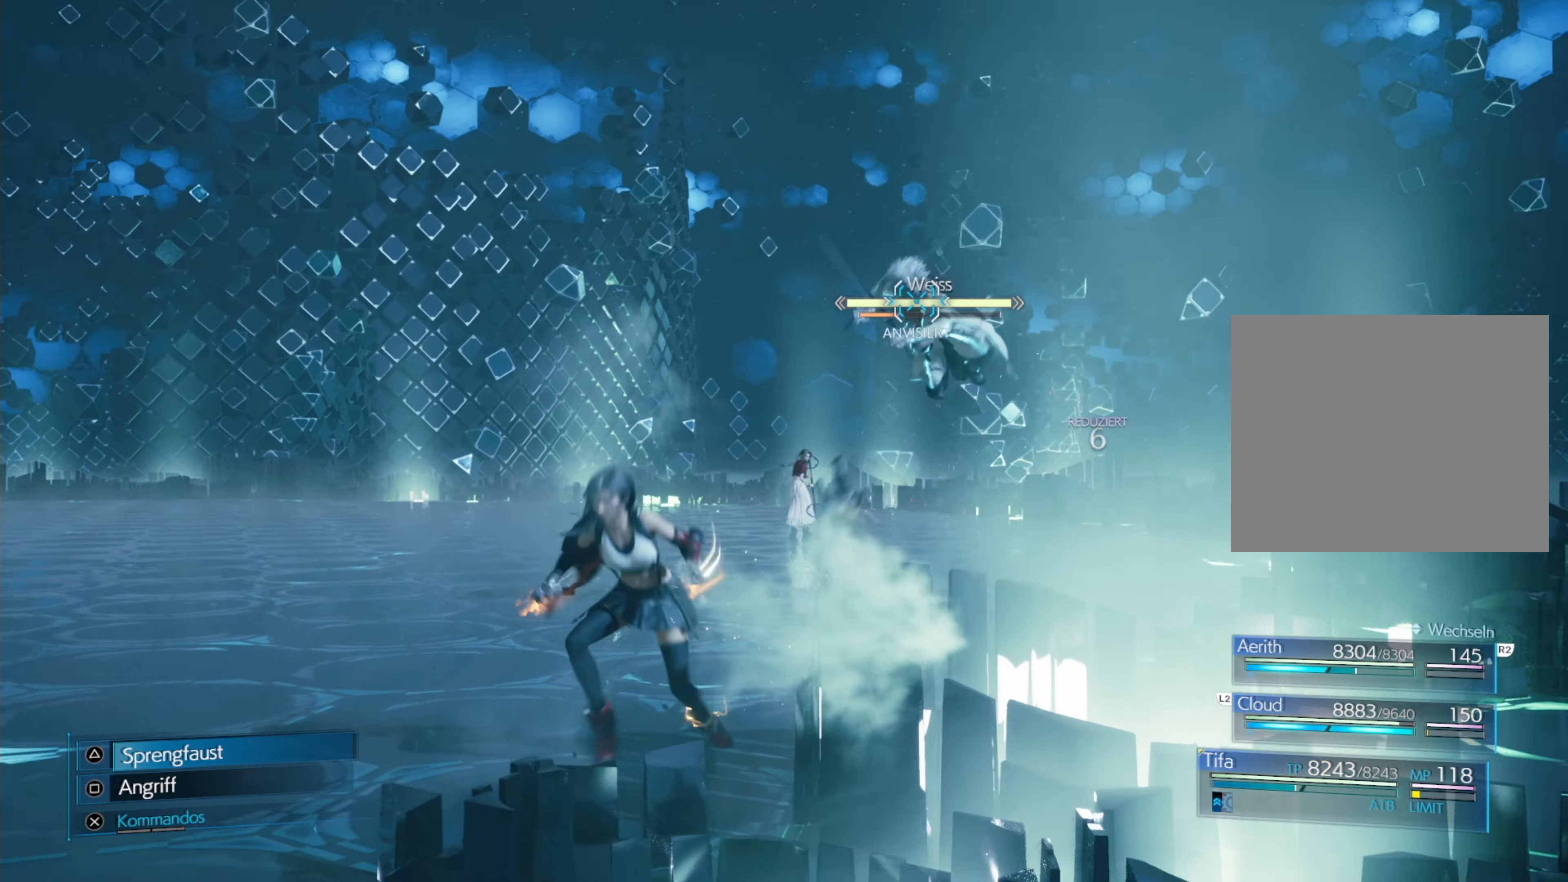
{"buttons": [], "left_stick": "down-left", "events": [[50, "left_stick", "down-left"], [83, "R1", "down"], [100, "CIRCLE", "down"], [283, "CIRCLE", "up"], [333, "R1", "up"]]}
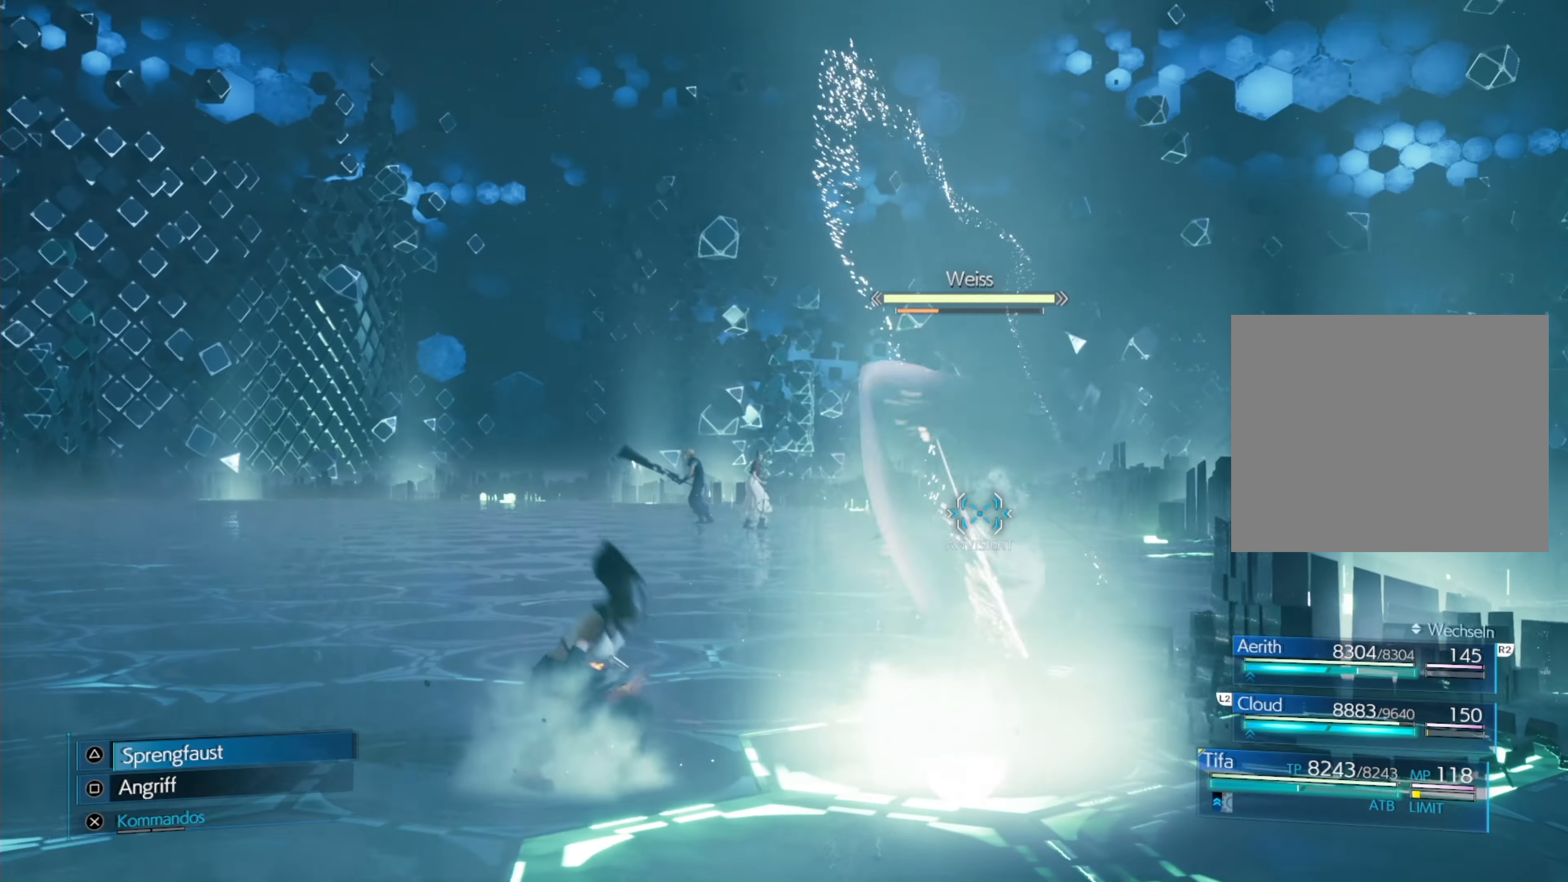
{"buttons": [], "left_stick": "down-left", "events": []}
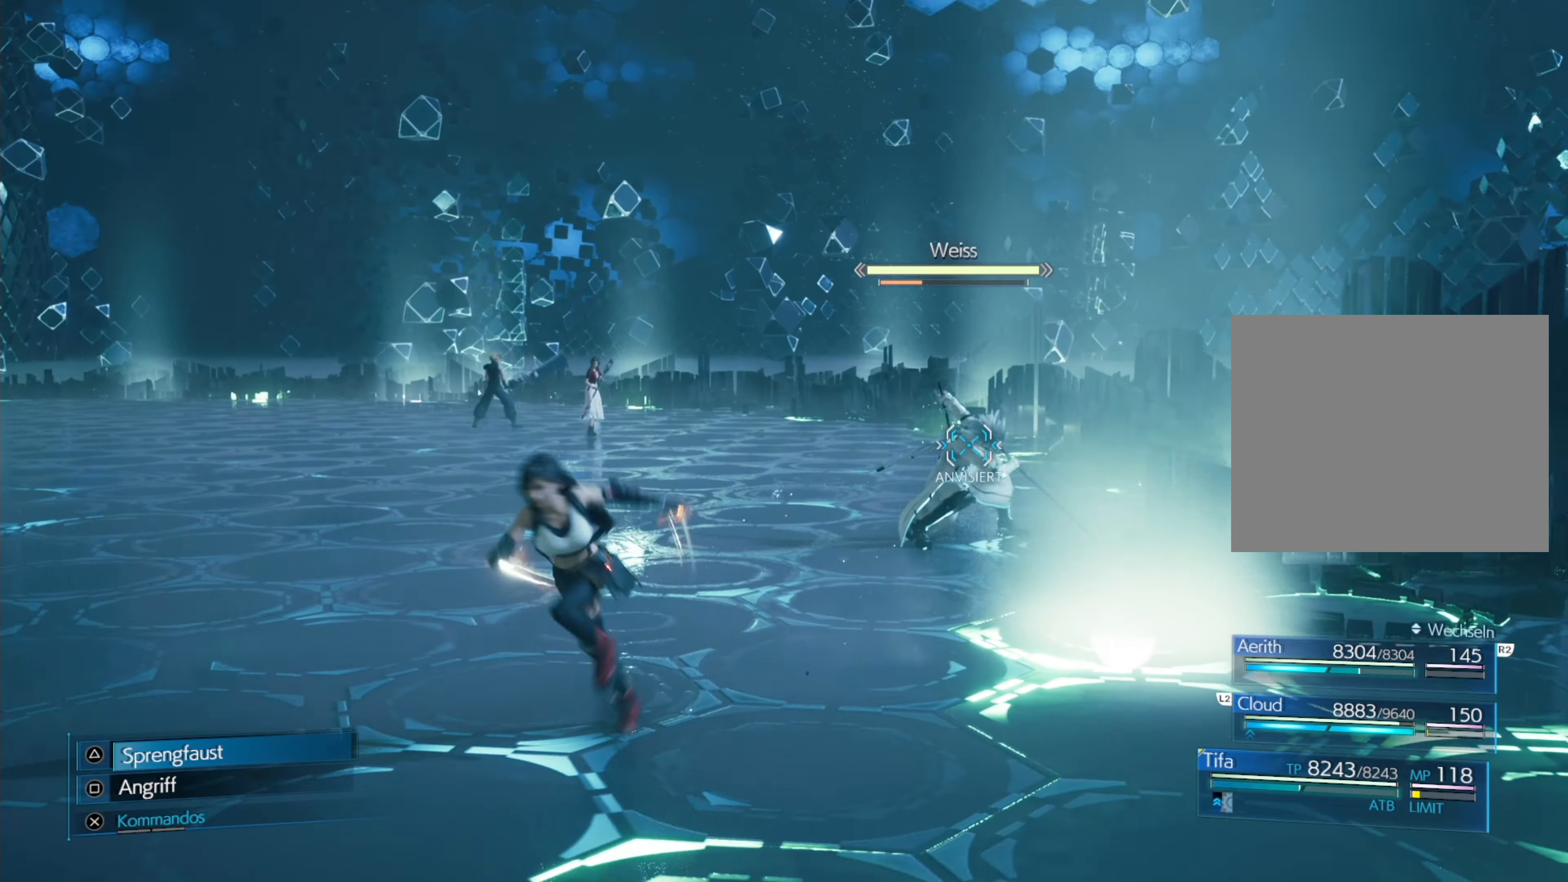
{"buttons": [], "left_stick": "down", "events": [[283, "left_stick", "down"]]}
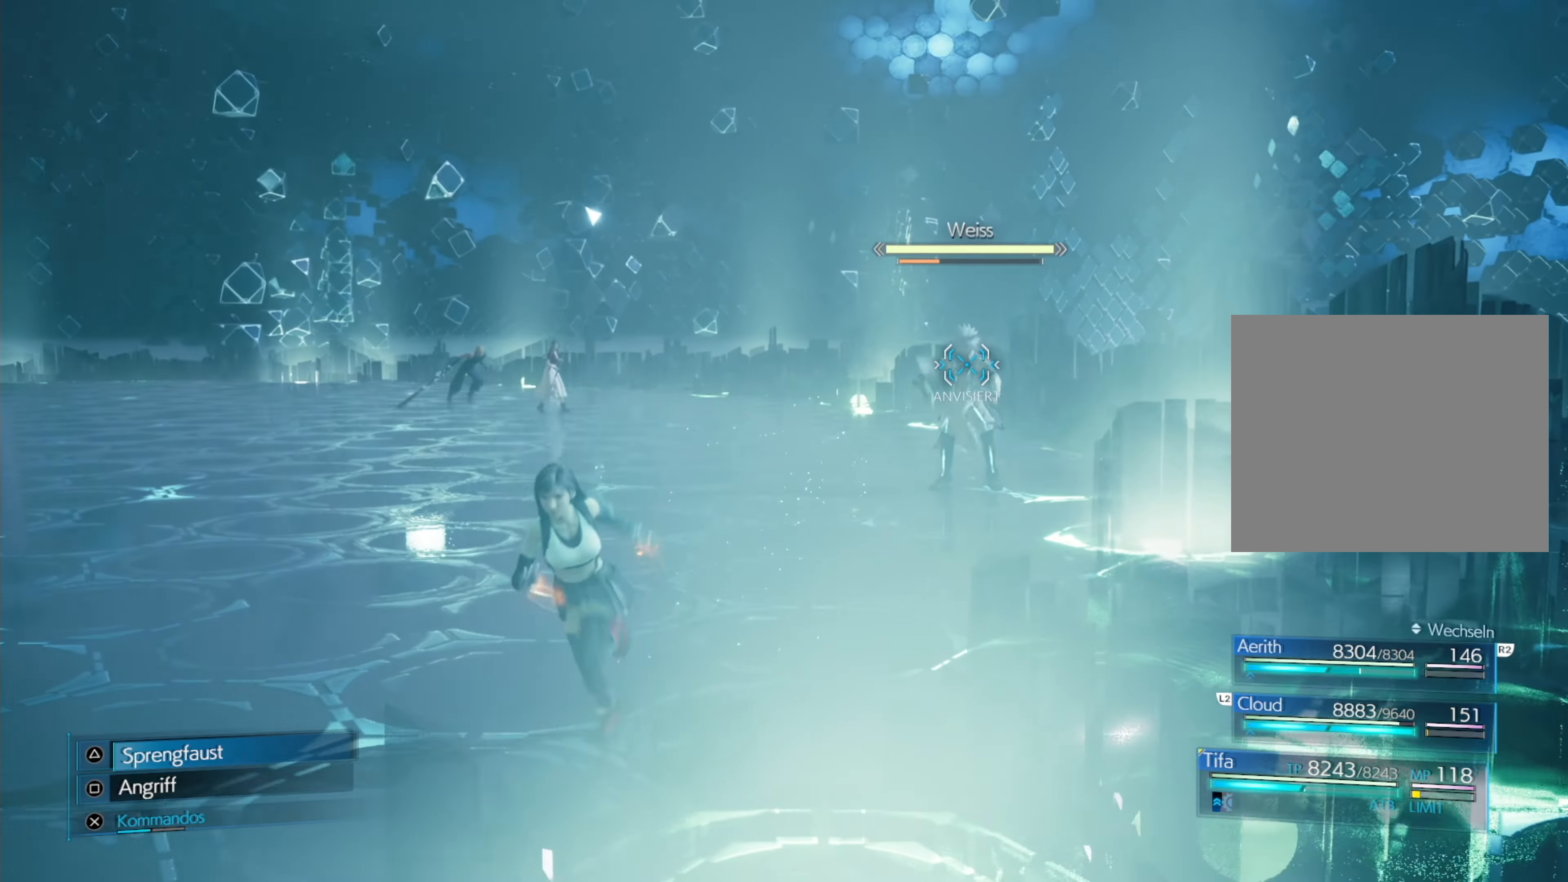
{"buttons": [], "left_stick": "down-left", "events": [[117, "left_stick", "down-left"]]}
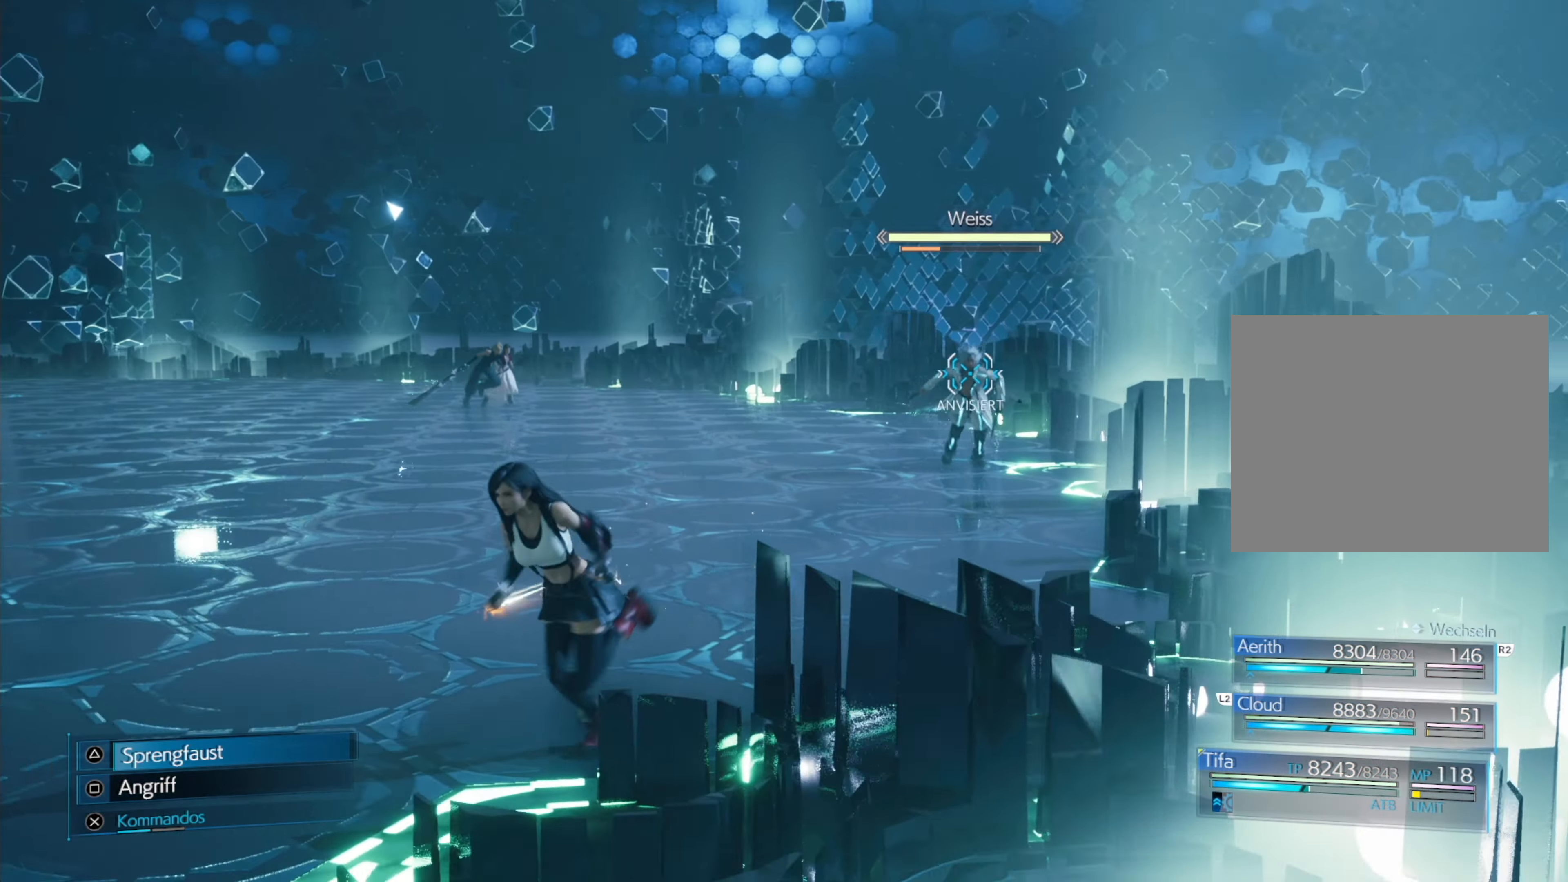
{"buttons": [], "left_stick": "down-left", "events": []}
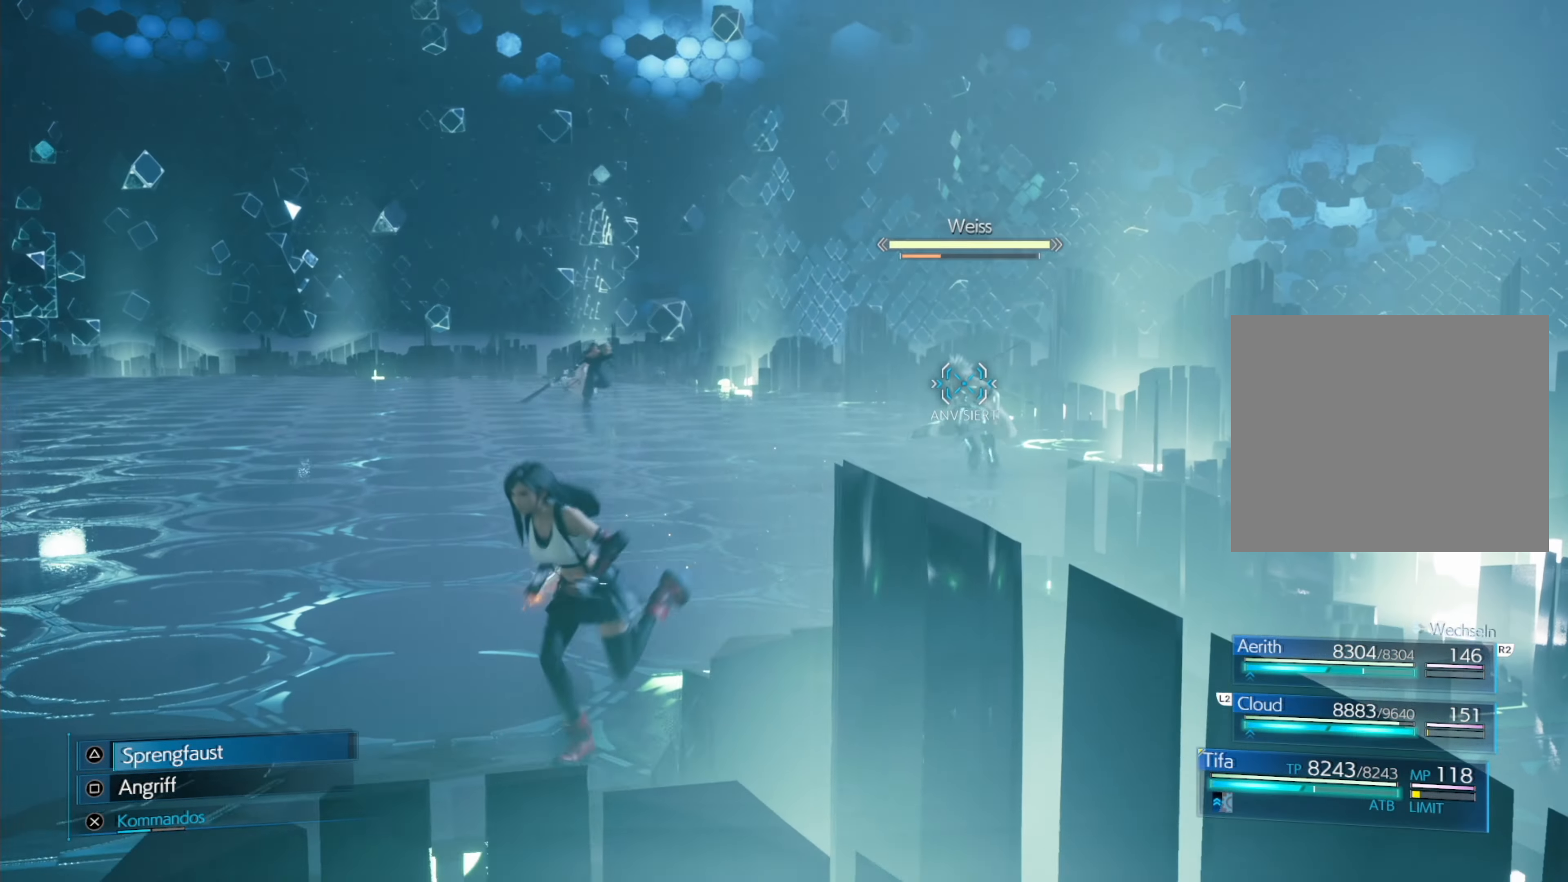
{"buttons": [], "left_stick": "down-left", "events": []}
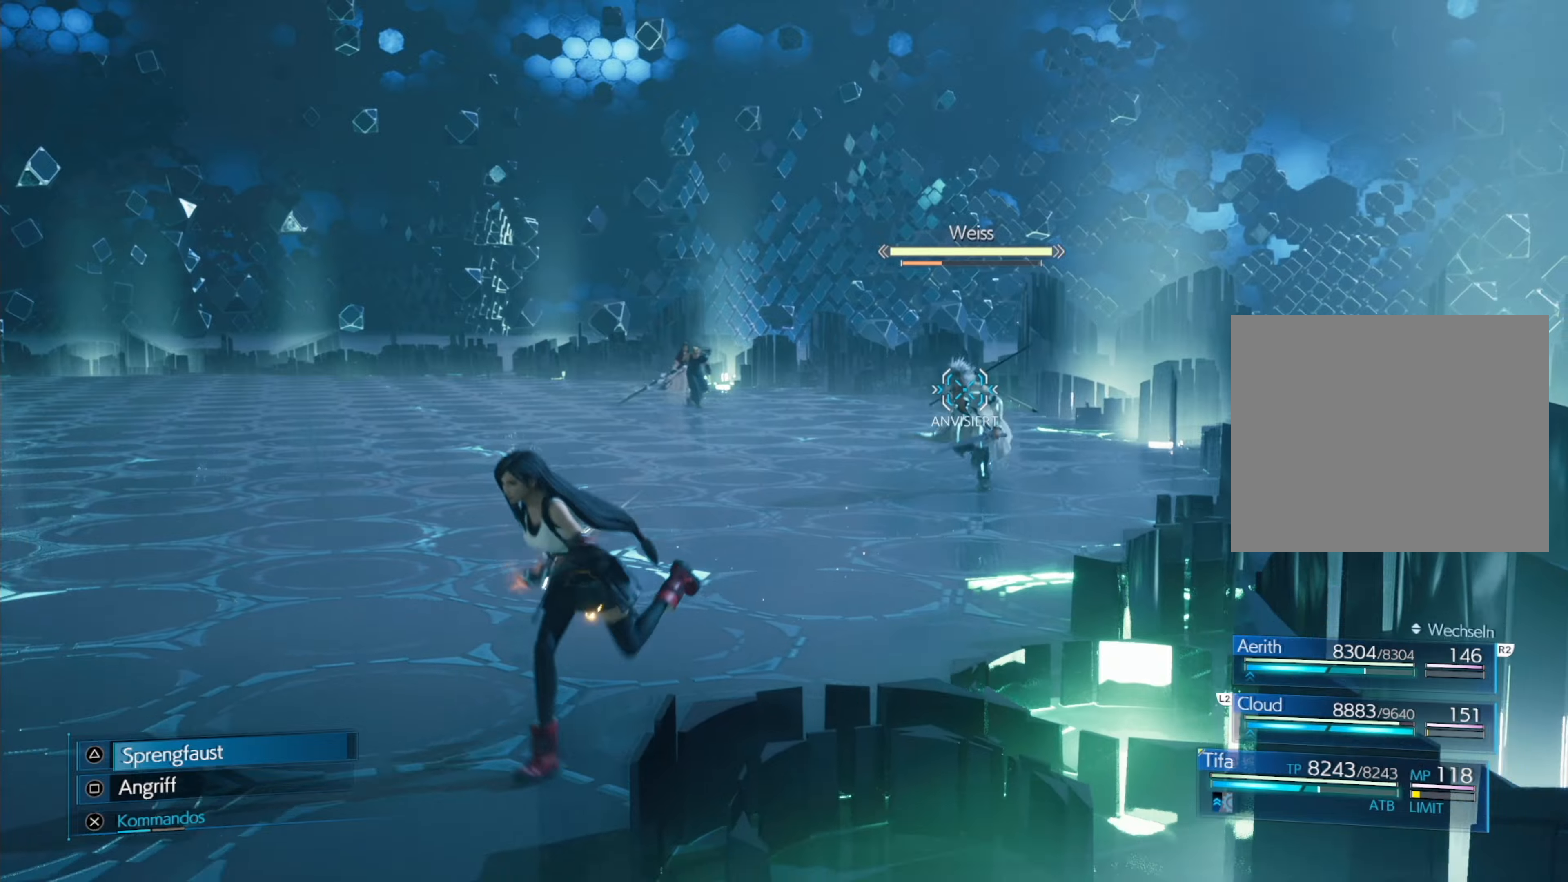
{"buttons": [], "left_stick": "down-left", "events": []}
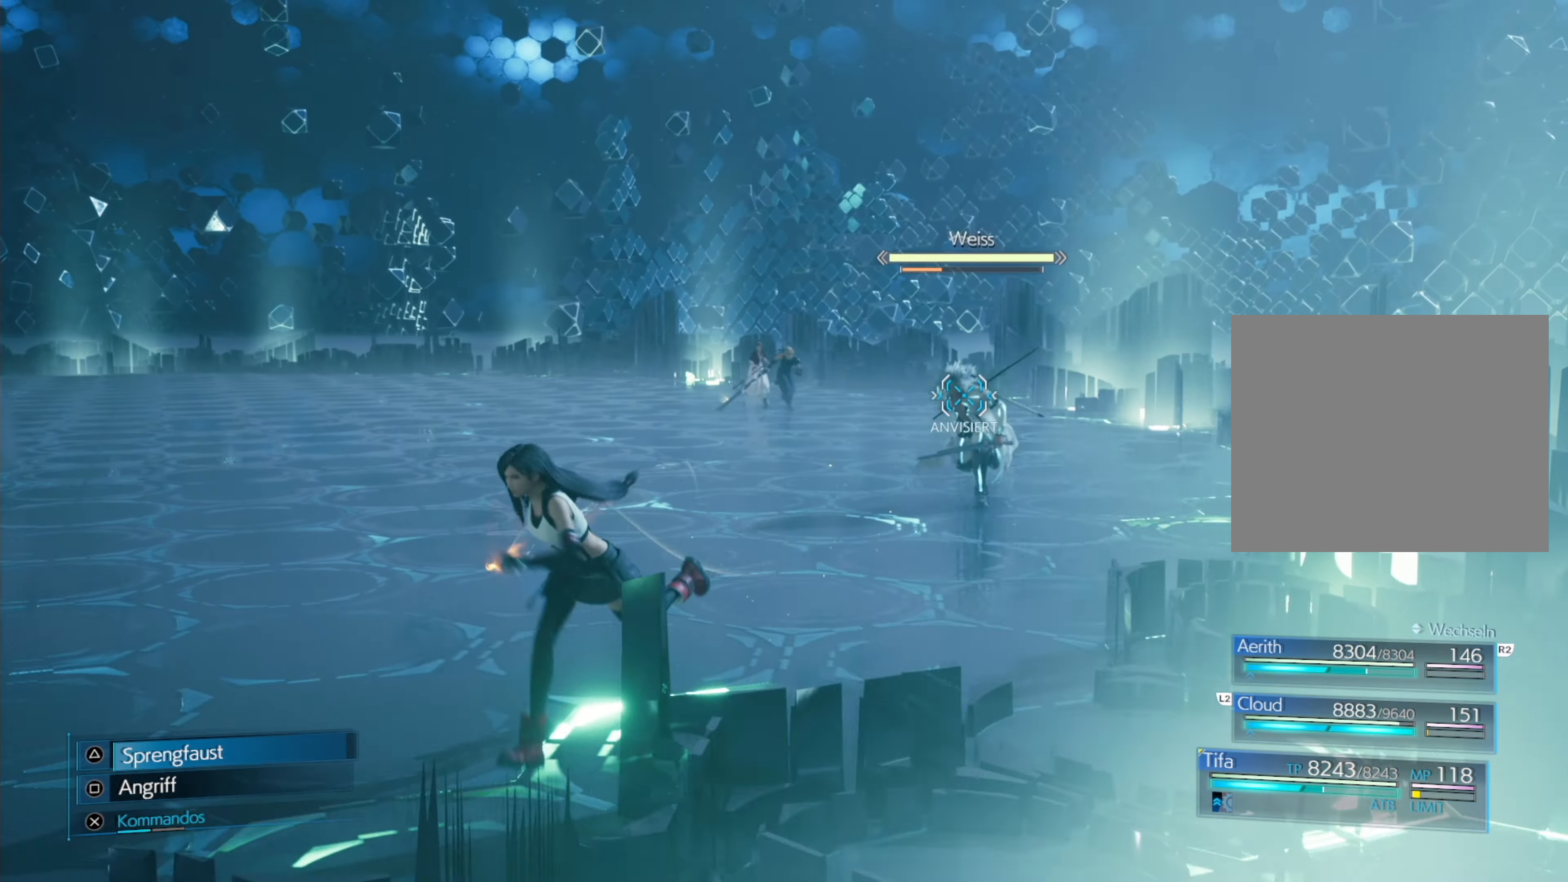
{"buttons": [], "left_stick": "down-left", "events": []}
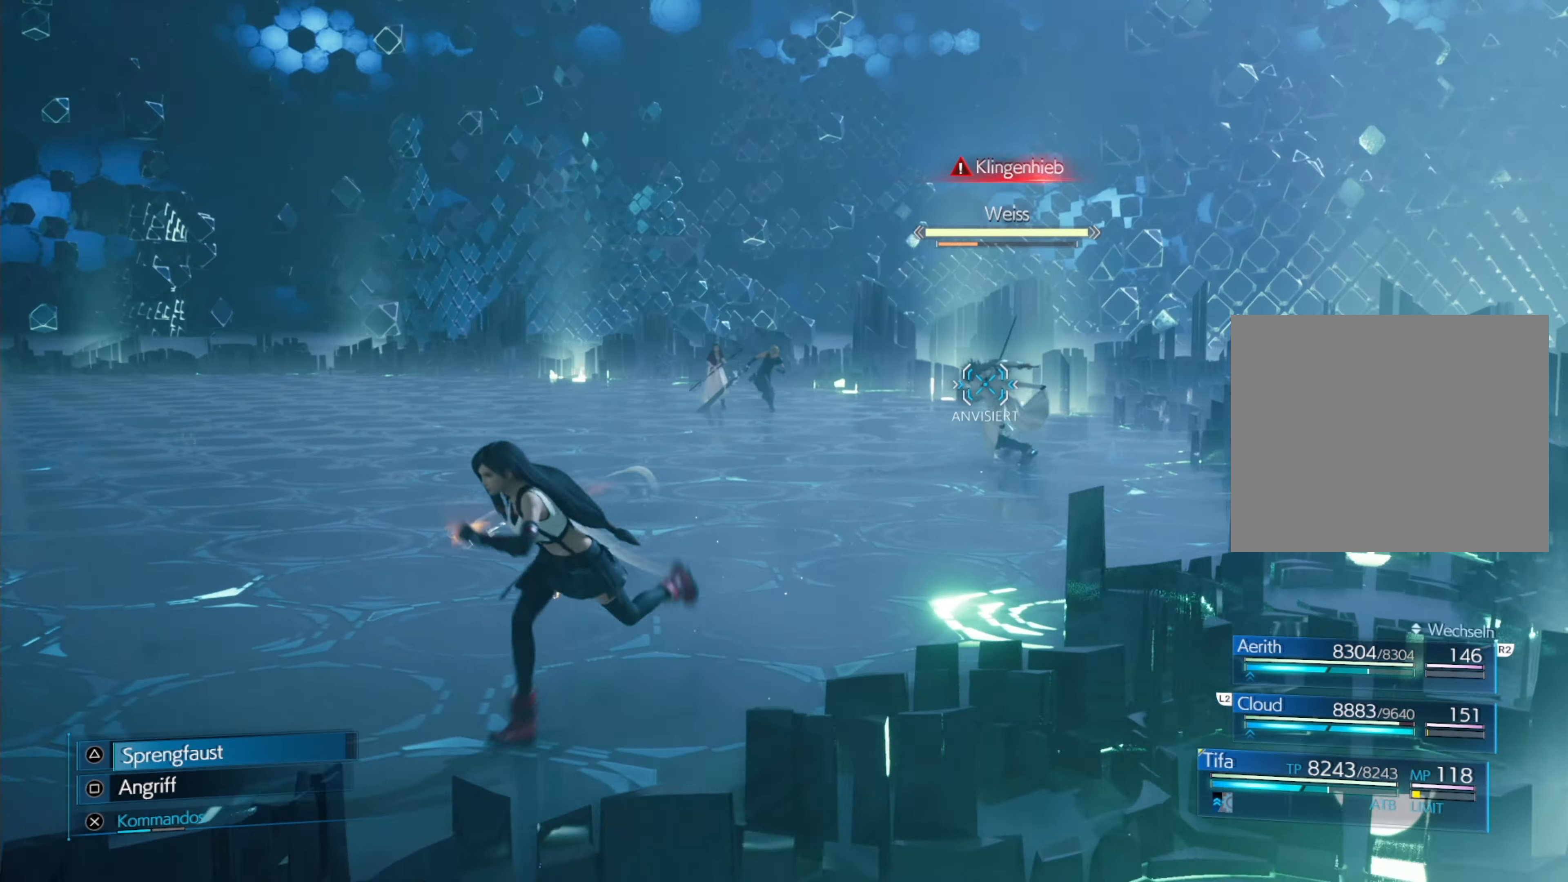
{"buttons": [], "left_stick": "down-left", "events": []}
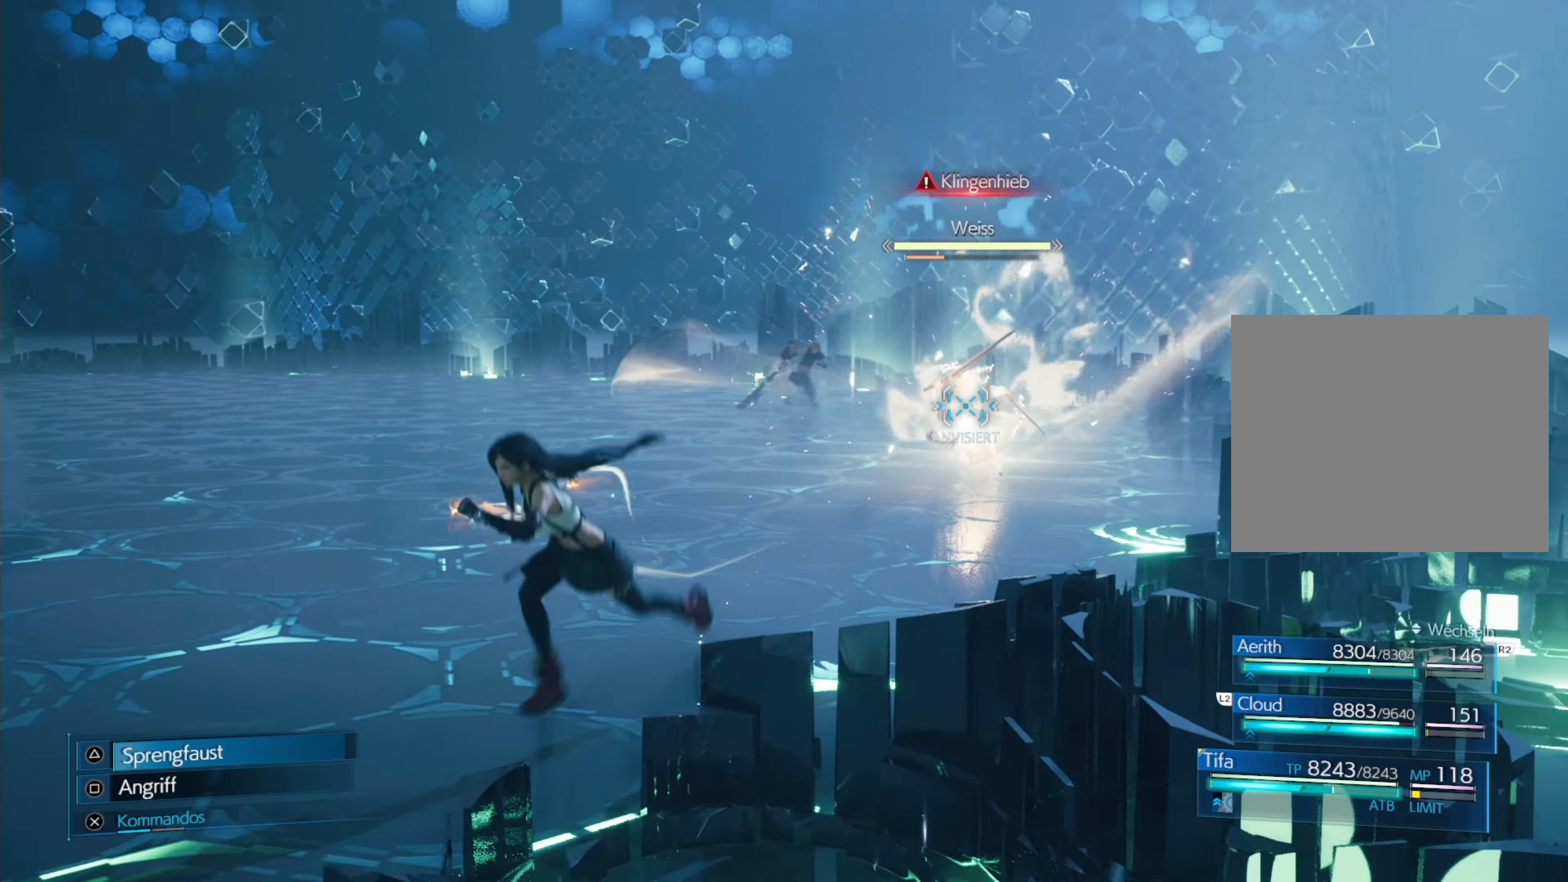
{"buttons": [], "left_stick": "center", "events": [[217, "CIRCLE", "down"], [217, "R1", "down"], [367, "CIRCLE", "up"], [384, "R1", "up"], [434, "left_stick", "center"]]}
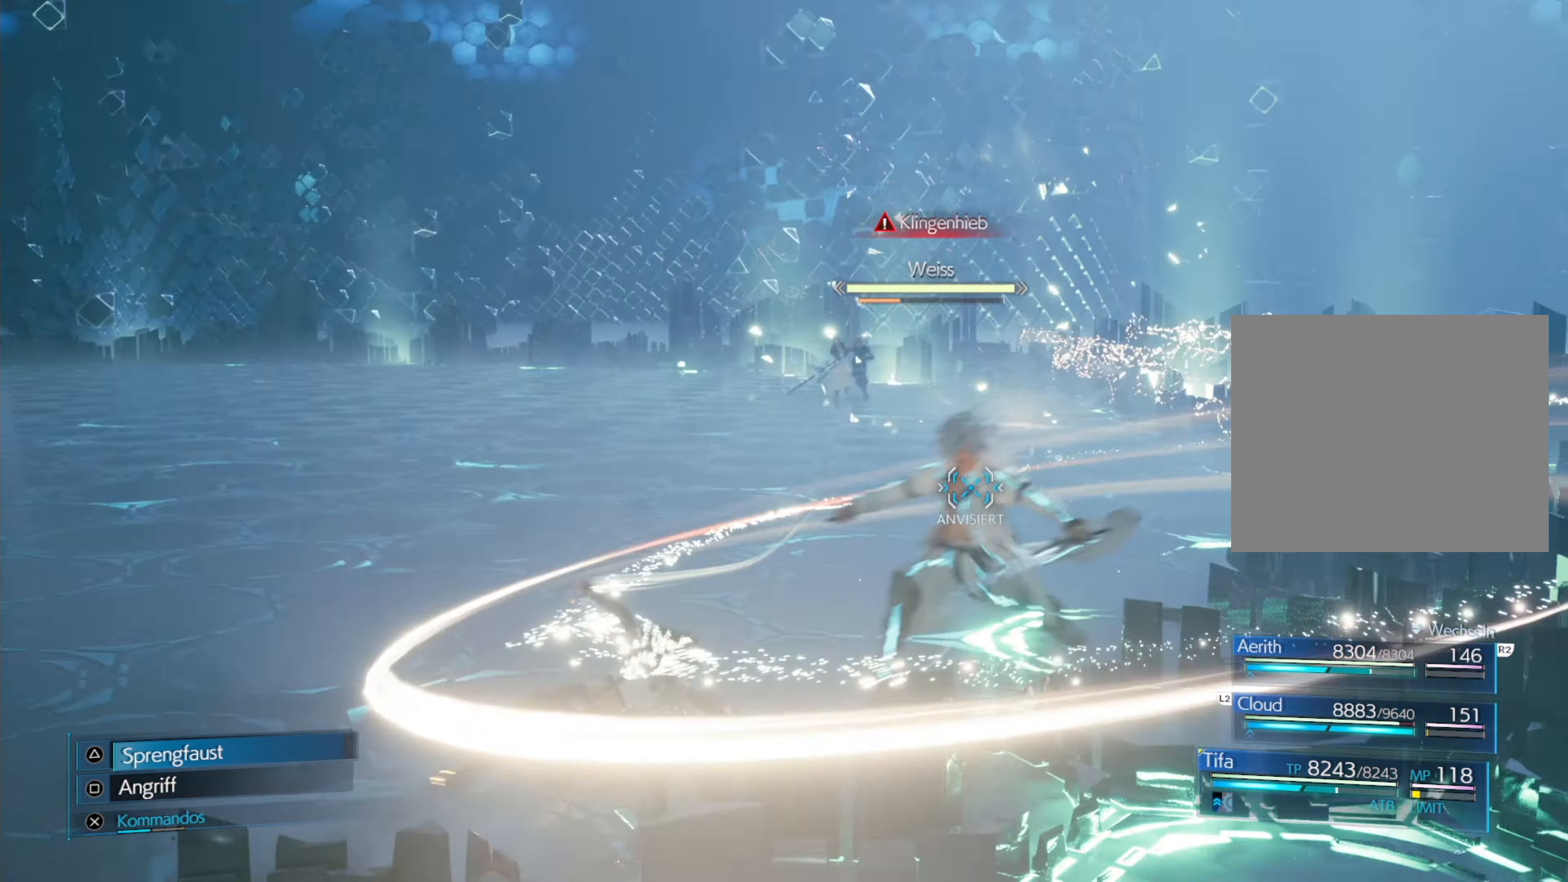
{"buttons": ["SQUARE"], "left_stick": "center", "events": [[134, "SQUARE", "down"], [234, "SQUARE", "up"], [284, "SQUARE", "down"], [334, "SQUARE", "up"], [400, "SQUARE", "down"], [450, "SQUARE", "up"], [500, "SQUARE", "down"]]}
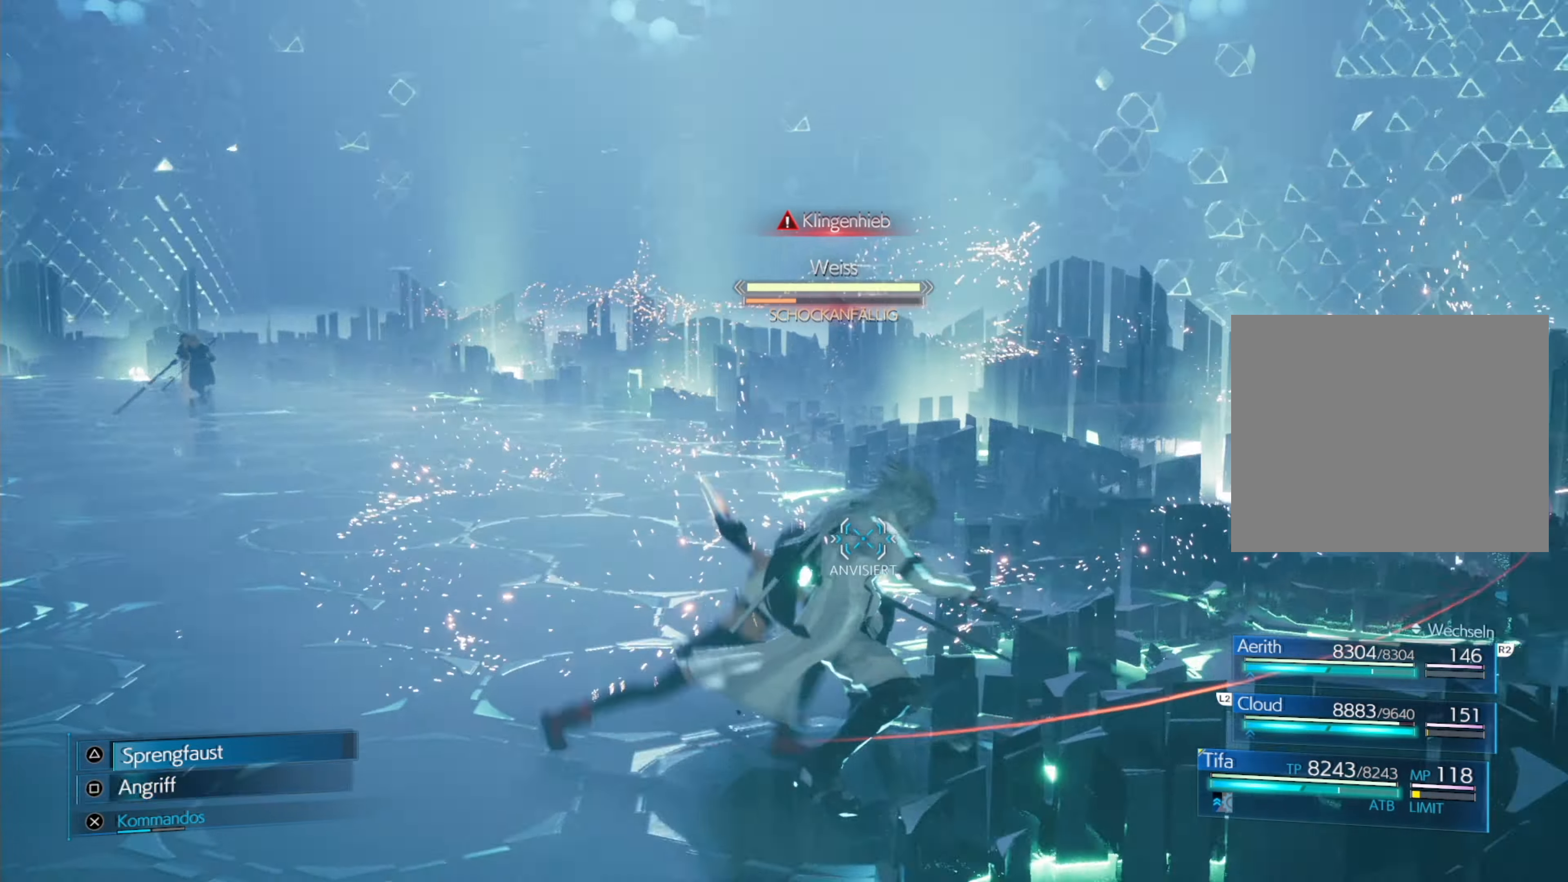
{"buttons": ["SQUARE"], "left_stick": "center", "events": [[67, "SQUARE", "up"], [134, "SQUARE", "down"], [184, "SQUARE", "up"], [234, "SQUARE", "down"], [284, "SQUARE", "up"], [350, "SQUARE", "down"], [417, "SQUARE", "up"], [484, "SQUARE", "down"]]}